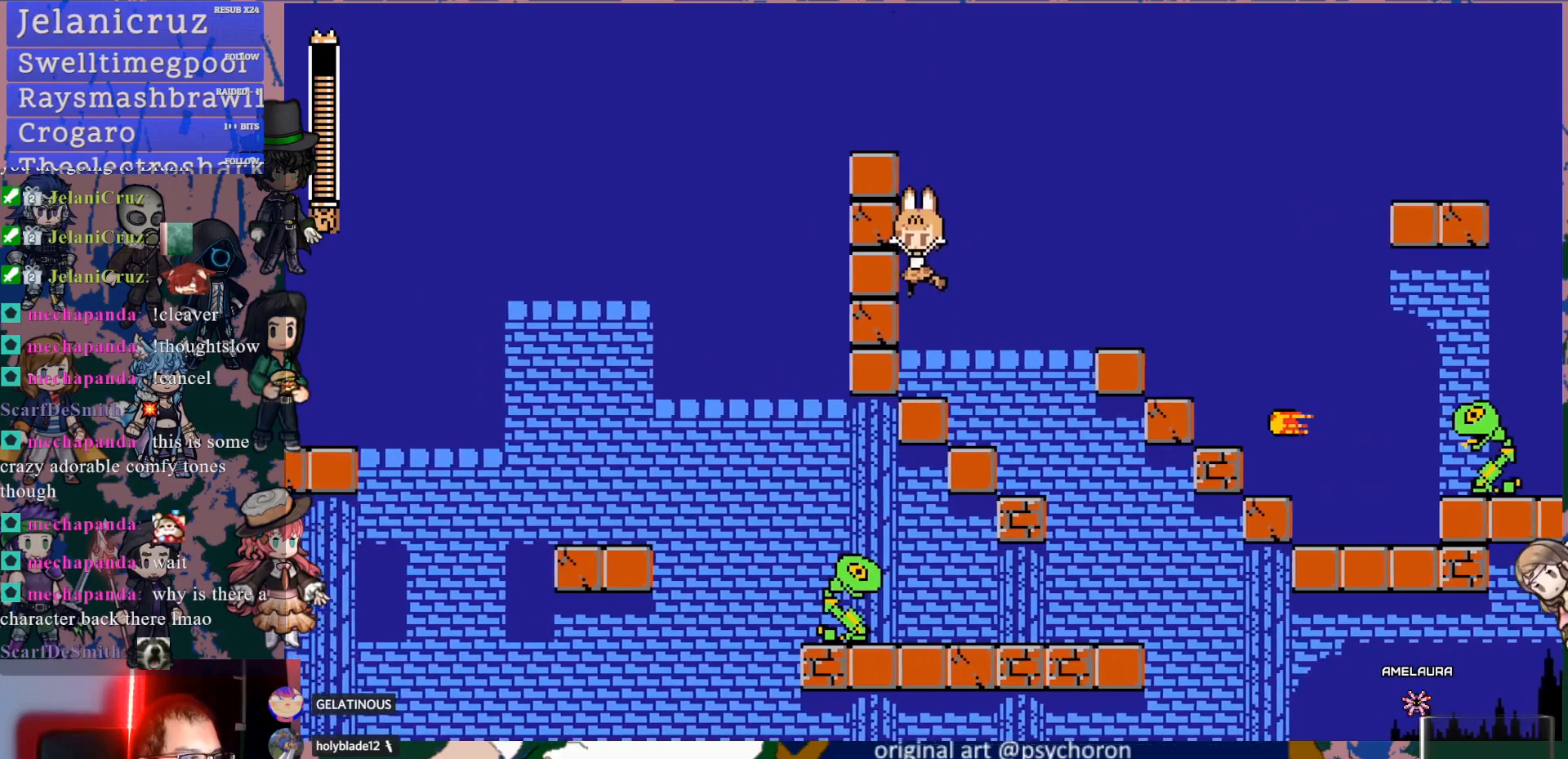
Gameplay with a controller (PlayStation layout); each line is a JSON object with the inputs held at the frame after it. "events" lists button and stick changes between this image and that frame as [ms after this image, input, new state], when the widget could be followed in between. Not read: L3 R3.
{"buttons": ["DPAD_RIGHT"], "left_stick": "center", "right_stick": "center", "events": [[17, "CROSS", "up"], [17, "DPAD_DOWN", "up"], [50, "DPAD_LEFT", "up"], [150, "DPAD_RIGHT", "down"], [333, "CROSS", "down"], [433, "CROSS", "up"]]}
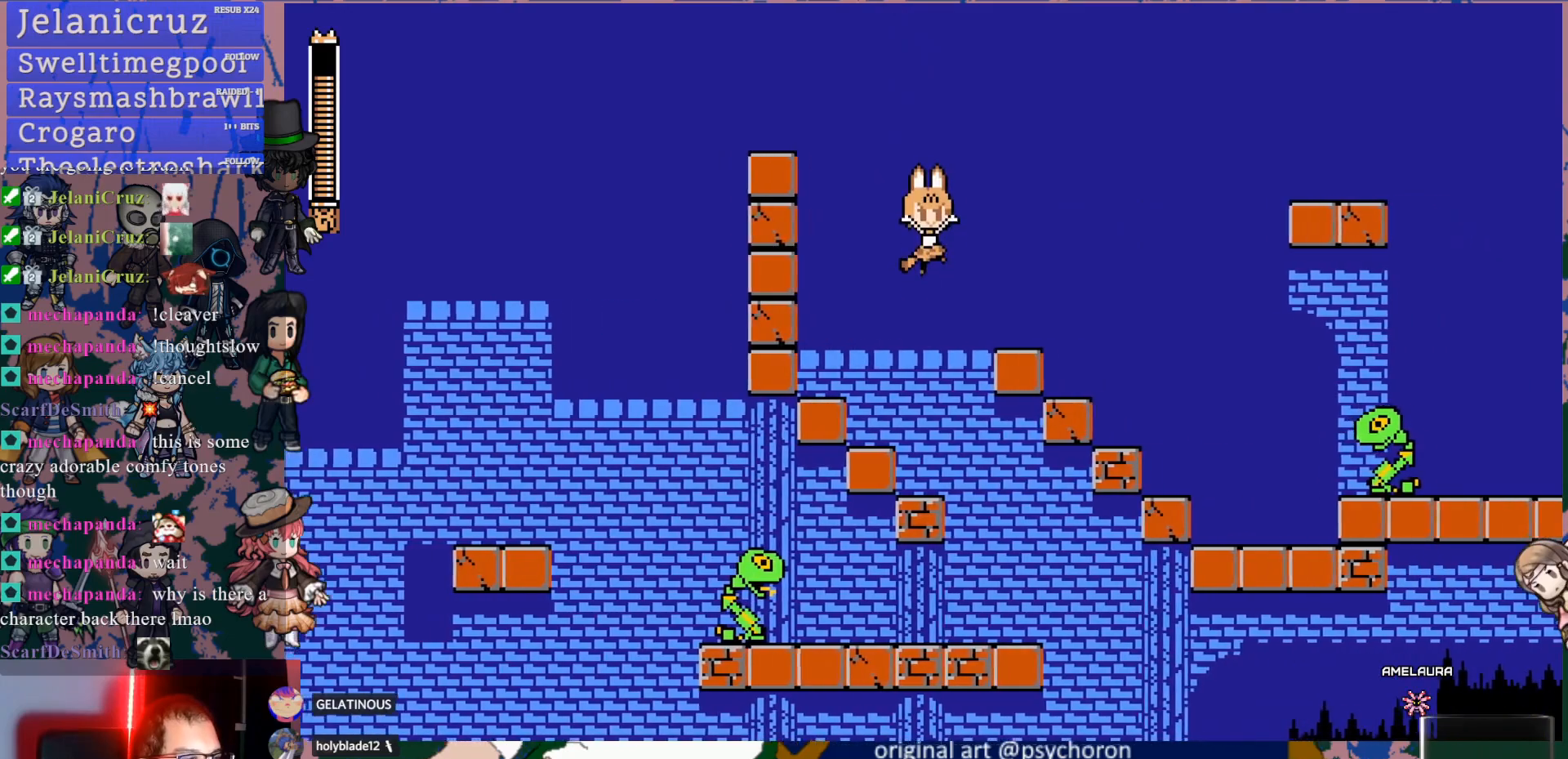
{"buttons": ["DPAD_RIGHT"], "left_stick": "center", "right_stick": "center", "events": [[50, "DPAD_RIGHT", "up"], [350, "DPAD_RIGHT", "down"]]}
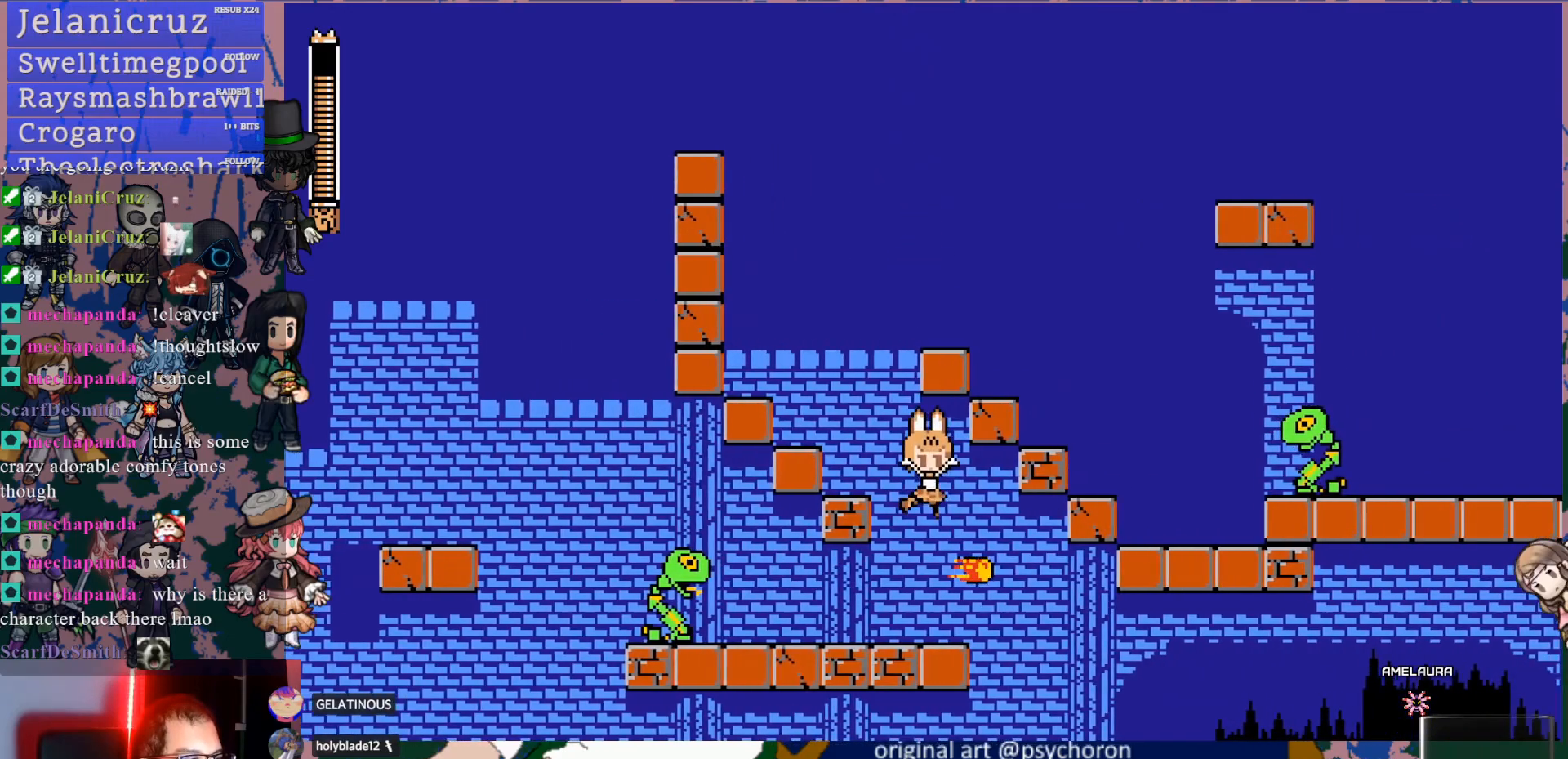
{"buttons": ["SQUARE", "DPAD_LEFT"], "left_stick": "center", "right_stick": "center", "events": [[33, "DPAD_RIGHT", "up"], [83, "DPAD_LEFT", "down"], [133, "SQUARE", "down"], [233, "SQUARE", "up"], [300, "SQUARE", "down"], [333, "DPAD_LEFT", "up"], [383, "SQUARE", "up"], [450, "SQUARE", "down"], [483, "DPAD_LEFT", "down"]]}
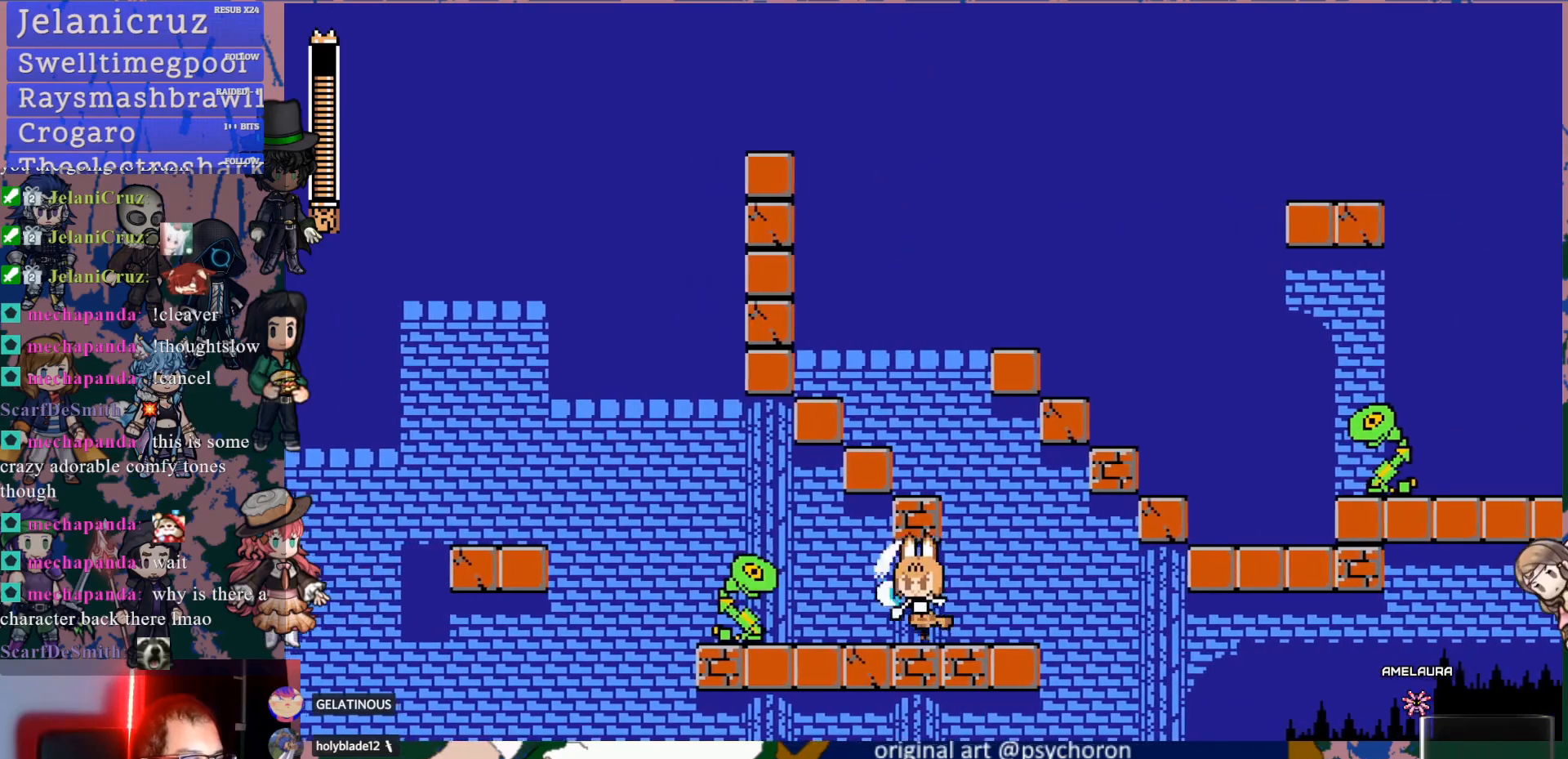
{"buttons": ["SQUARE"], "left_stick": "center", "right_stick": "center", "events": [[17, "SQUARE", "up"], [83, "SQUARE", "down"], [150, "SQUARE", "up"], [217, "DPAD_LEFT", "up"], [217, "SQUARE", "down"], [283, "SQUARE", "up"], [350, "SQUARE", "down"], [450, "SQUARE", "up"], [483, "SQUARE", "down"]]}
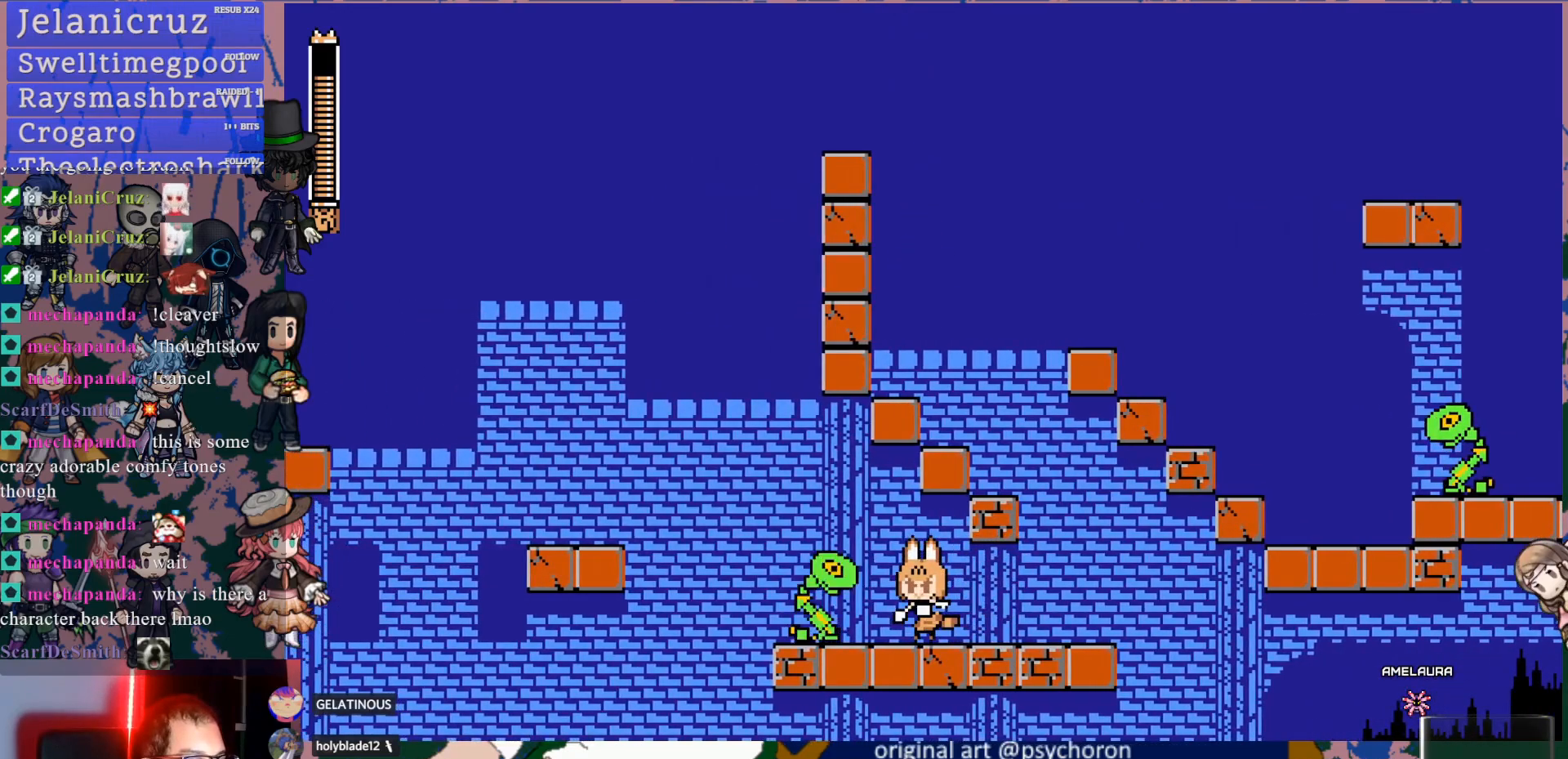
{"buttons": ["DPAD_LEFT"], "left_stick": "center", "right_stick": "center", "events": [[83, "SQUARE", "up"], [117, "DPAD_LEFT", "down"], [283, "DPAD_LEFT", "up"], [300, "SQUARE", "down"], [333, "SQUARE", "up"], [417, "DPAD_LEFT", "down"]]}
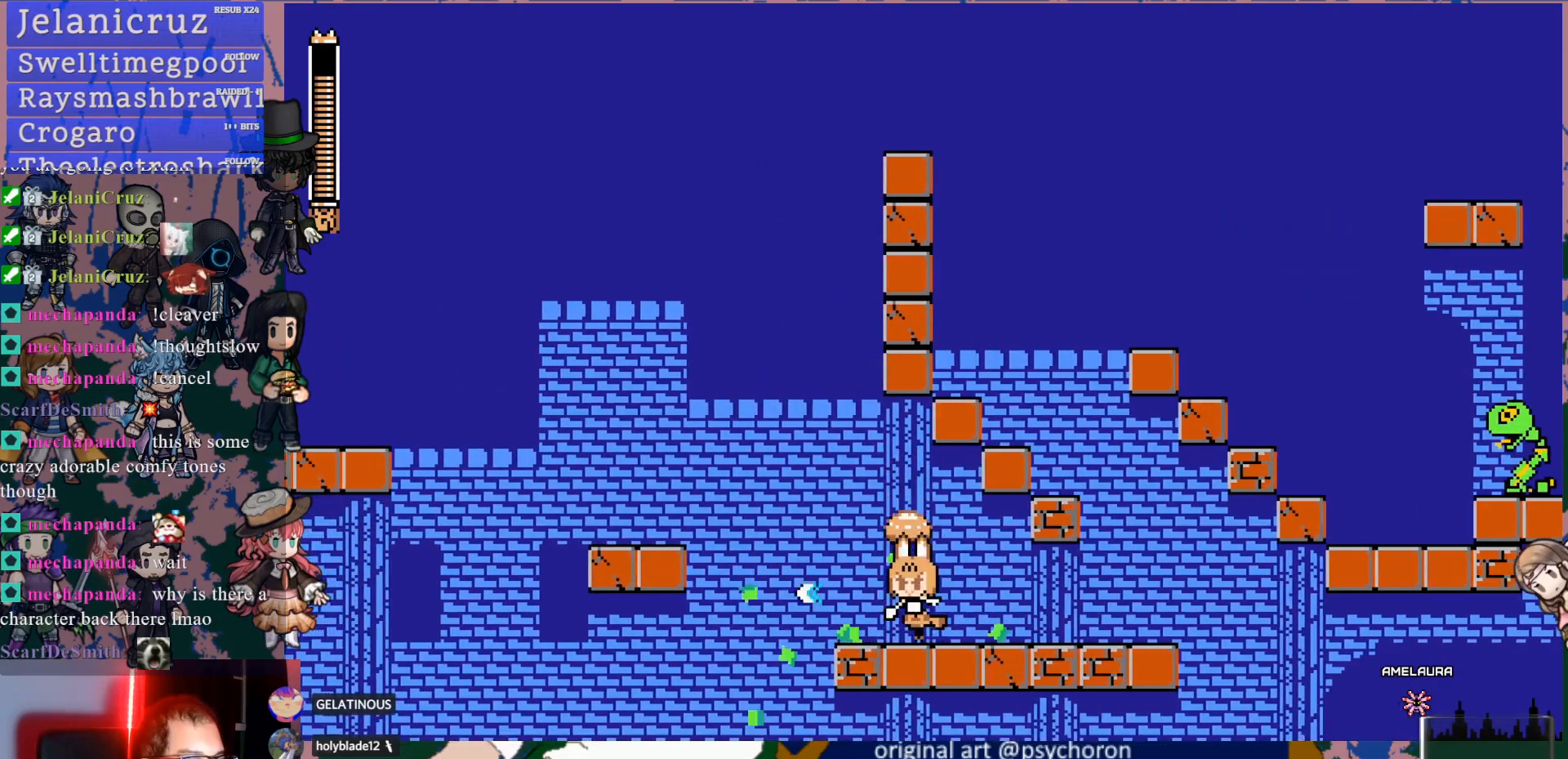
{"buttons": ["CROSS", "DPAD_LEFT"], "left_stick": "center", "right_stick": "center", "events": [[150, "CROSS", "down"]]}
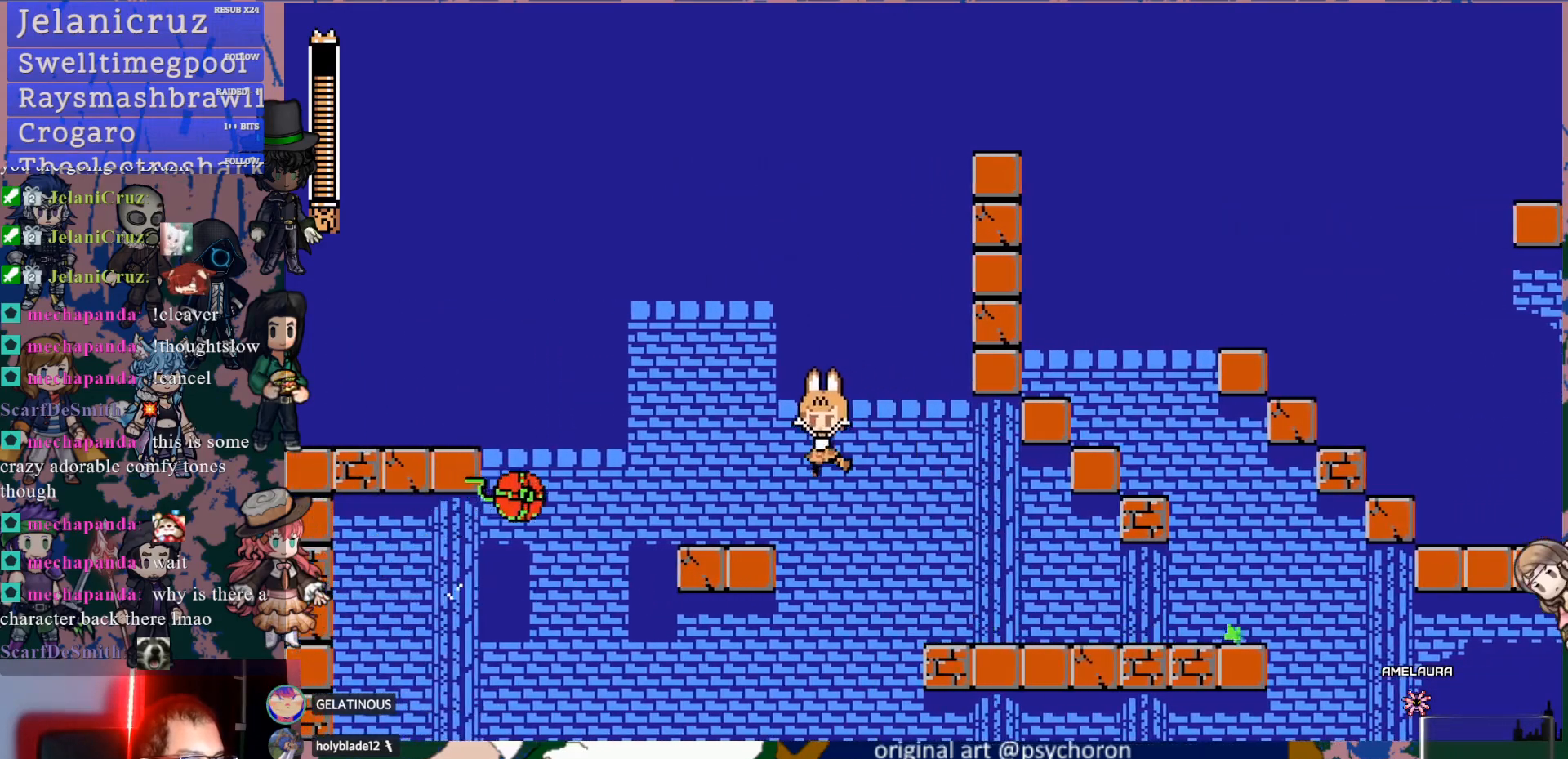
{"buttons": [], "left_stick": "center", "right_stick": "center", "events": [[67, "CROSS", "up"], [217, "CROSS", "down"], [267, "DPAD_LEFT", "up"], [383, "CROSS", "up"]]}
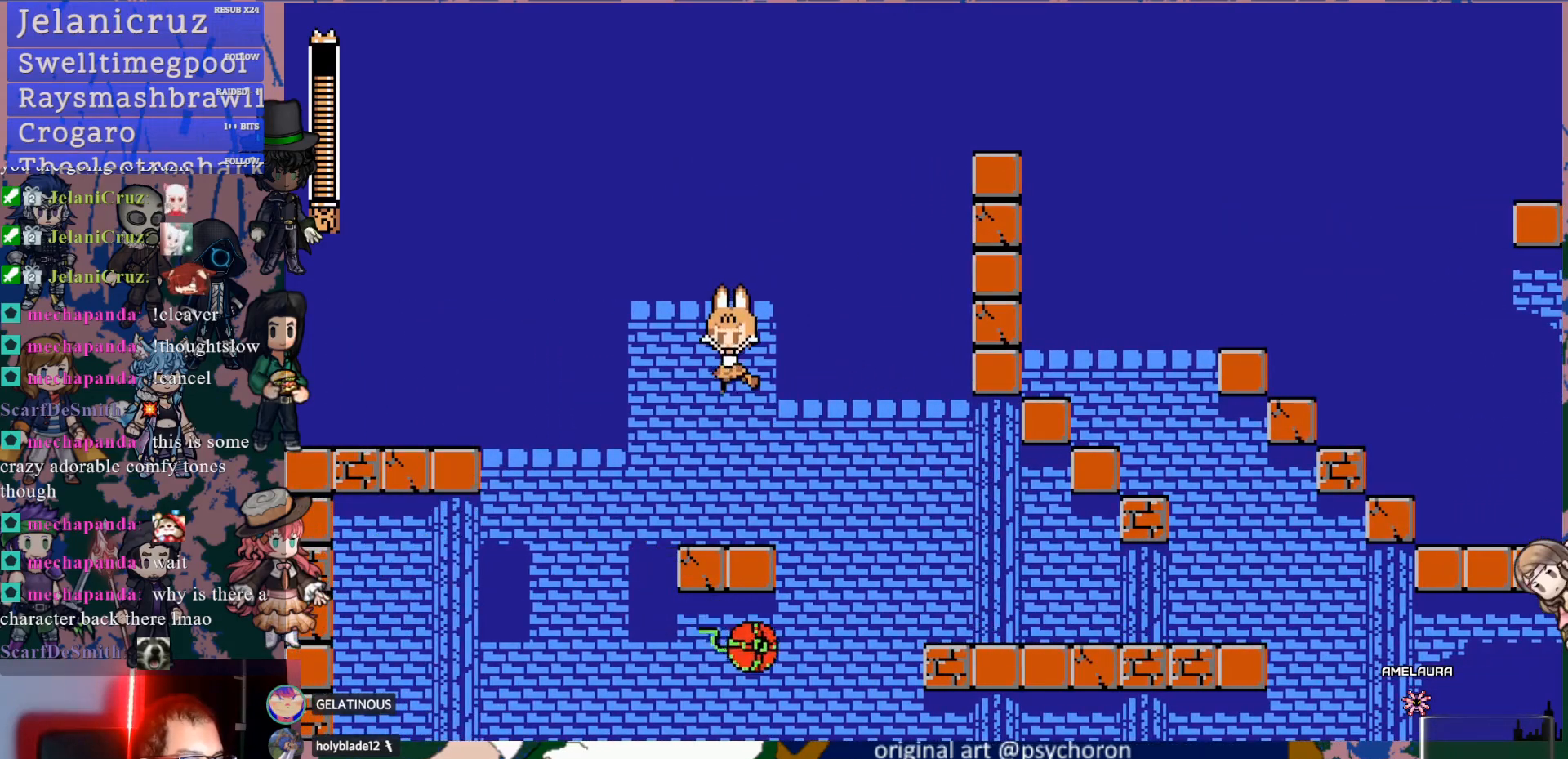
{"buttons": ["CROSS", "DPAD_DOWN", "DPAD_LEFT"], "left_stick": "center", "right_stick": "center", "events": [[283, "DPAD_DOWN", "down"], [317, "CROSS", "down"], [317, "DPAD_LEFT", "down"], [383, "CROSS", "up"], [417, "CROSS", "down"]]}
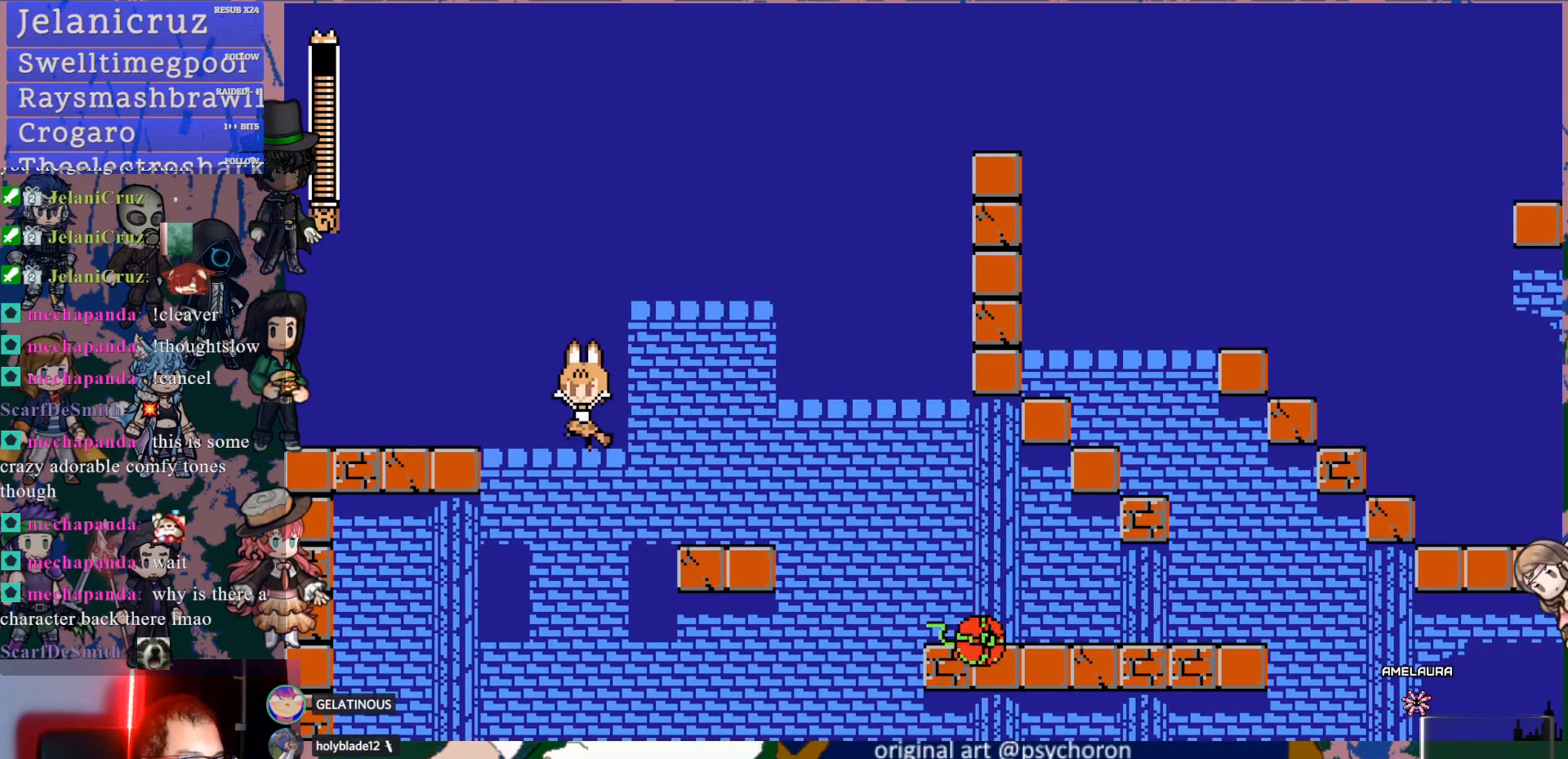
{"buttons": ["DPAD_LEFT"], "left_stick": "center", "right_stick": "center", "events": [[283, "CROSS", "up"], [300, "DPAD_DOWN", "up"]]}
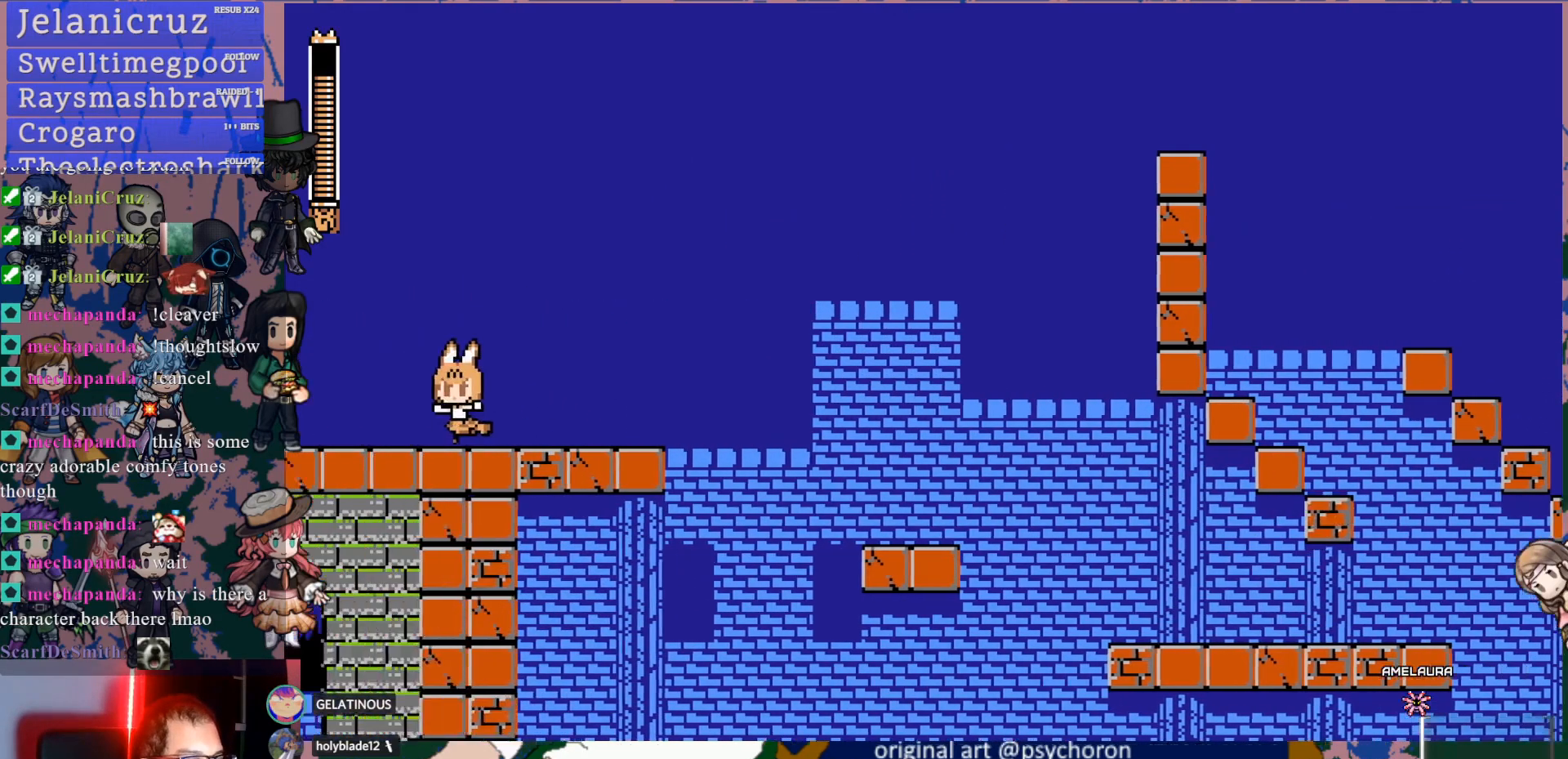
{"buttons": [], "left_stick": "center", "right_stick": "center", "events": [[250, "DPAD_LEFT", "up"]]}
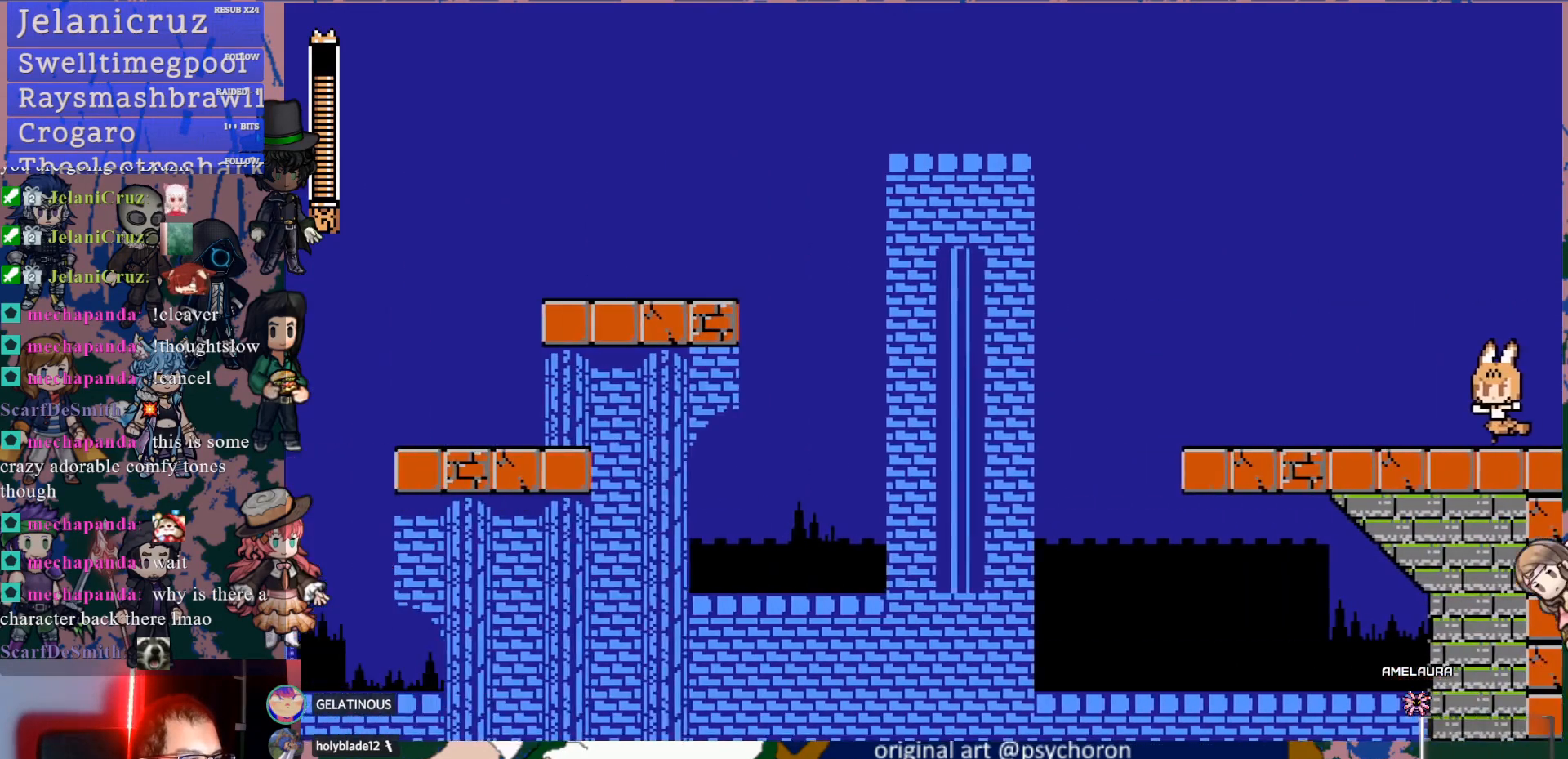
{"buttons": ["DPAD_LEFT"], "left_stick": "center", "right_stick": "center", "events": [[83, "DPAD_LEFT", "down"]]}
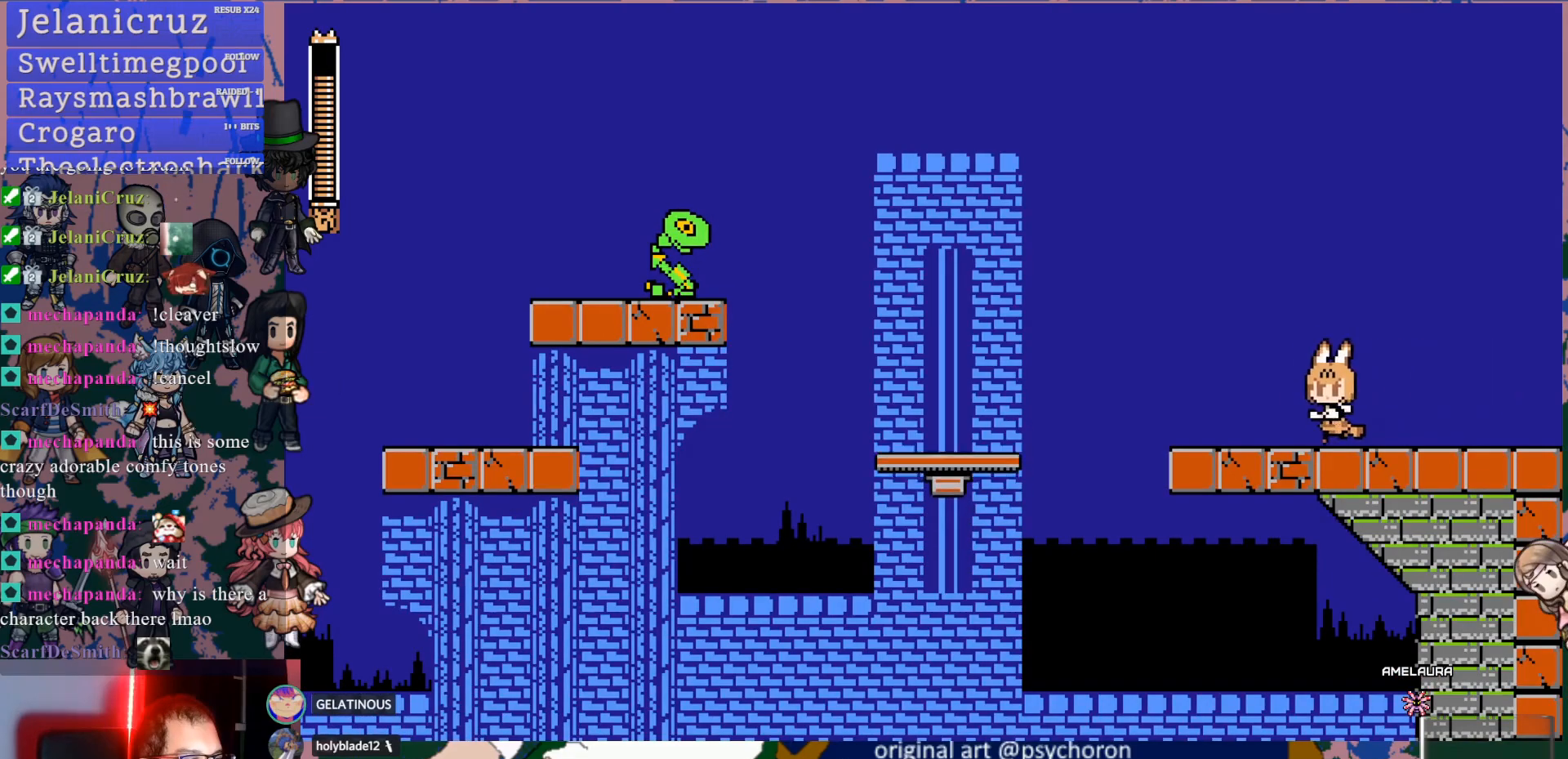
{"buttons": ["CROSS", "DPAD_LEFT"], "left_stick": "center", "right_stick": "center", "events": [[150, "DPAD_LEFT", "up"], [250, "DPAD_DOWN", "down"], [250, "DPAD_LEFT", "down"], [283, "CROSS", "down"], [350, "CROSS", "up"], [400, "CROSS", "down"], [483, "DPAD_DOWN", "up"]]}
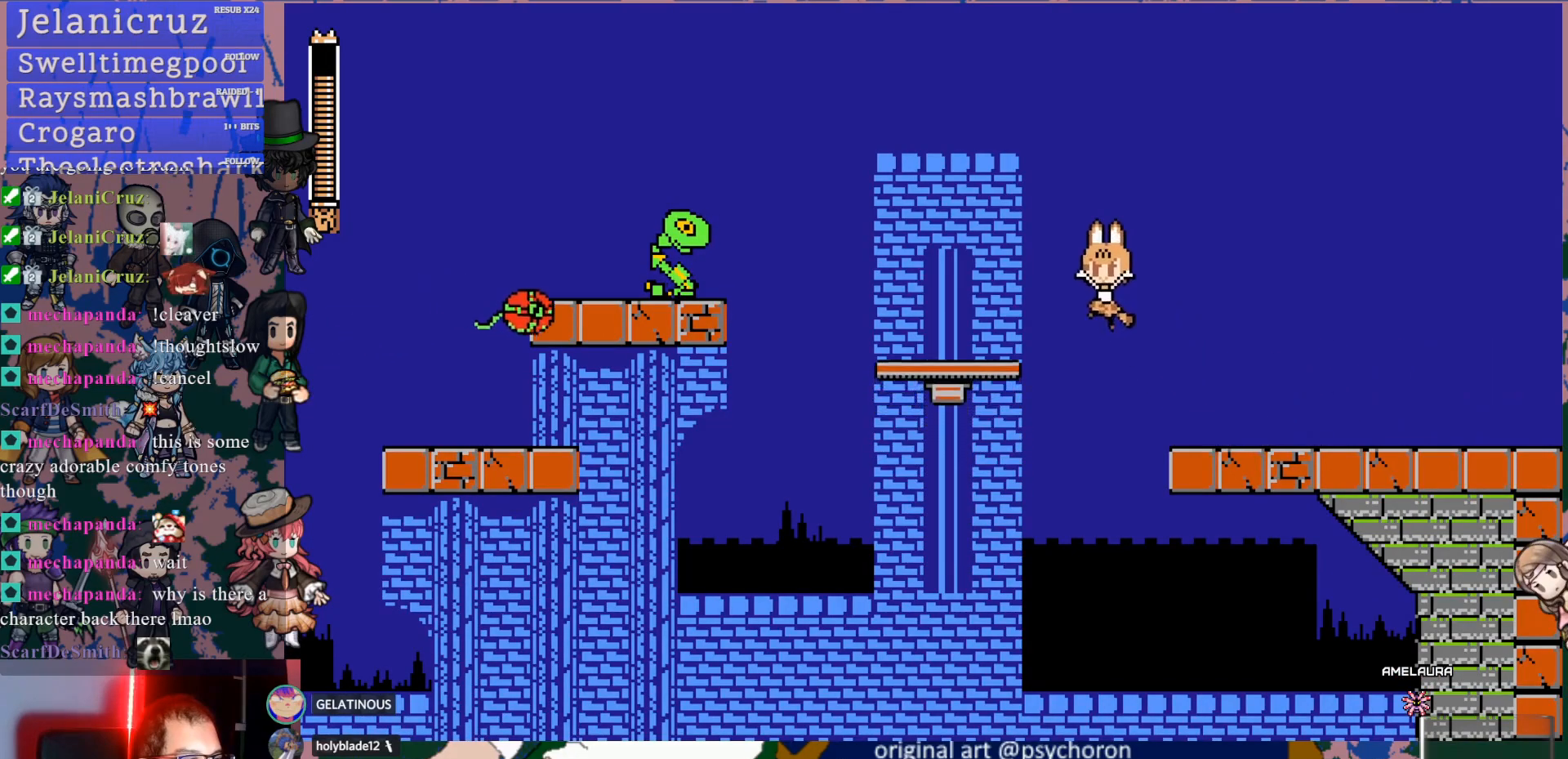
{"buttons": [], "left_stick": "center", "right_stick": "center", "events": [[133, "CROSS", "up"], [217, "SQUARE", "down"], [250, "DPAD_LEFT", "up"], [317, "SQUARE", "up"], [367, "SQUARE", "down"], [467, "SQUARE", "up"]]}
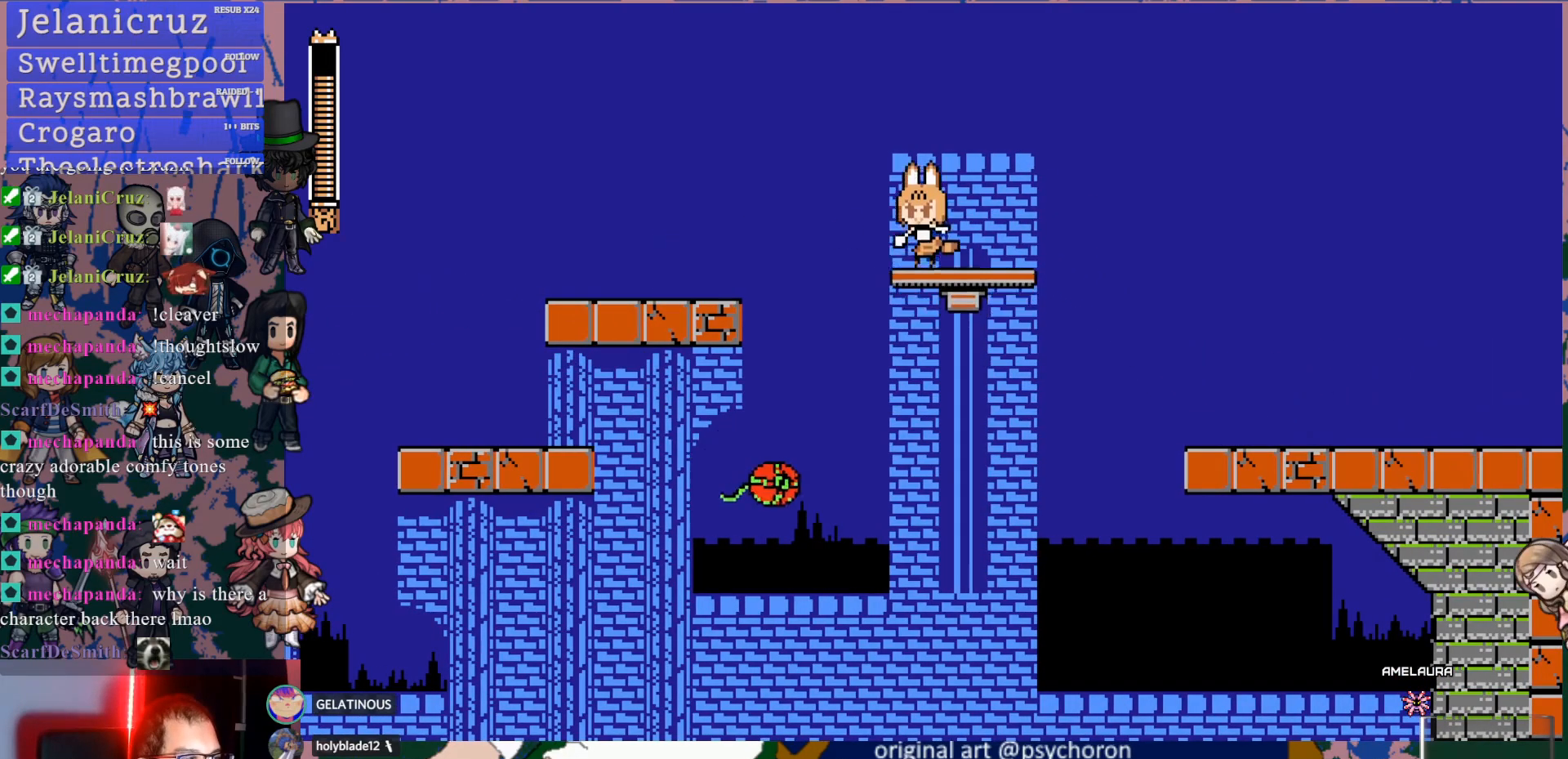
{"buttons": [], "left_stick": "center", "right_stick": "center", "events": [[17, "SQUARE", "down"], [117, "SQUARE", "up"], [167, "SQUARE", "down"], [250, "SQUARE", "up"], [267, "SQUARE", "down"], [283, "CROSS", "down"], [300, "SQUARE", "up"], [350, "SQUARE", "down"], [433, "CROSS", "up"], [467, "SQUARE", "up"]]}
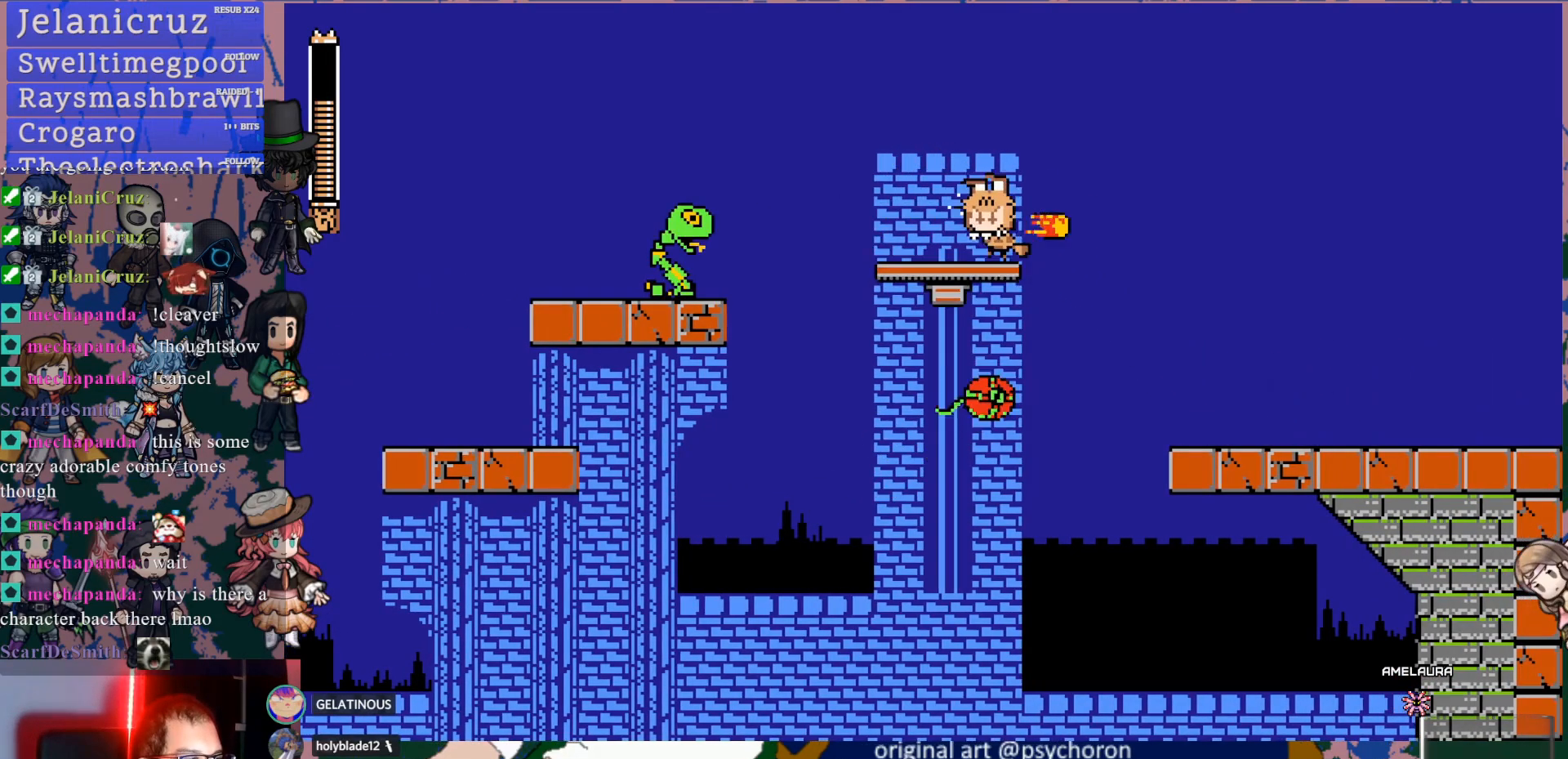
{"buttons": ["DPAD_LEFT"], "left_stick": "center", "right_stick": "center", "events": [[33, "DPAD_LEFT", "down"], [233, "SQUARE", "down"], [317, "DPAD_LEFT", "up"], [317, "SQUARE", "up"], [467, "DPAD_LEFT", "down"]]}
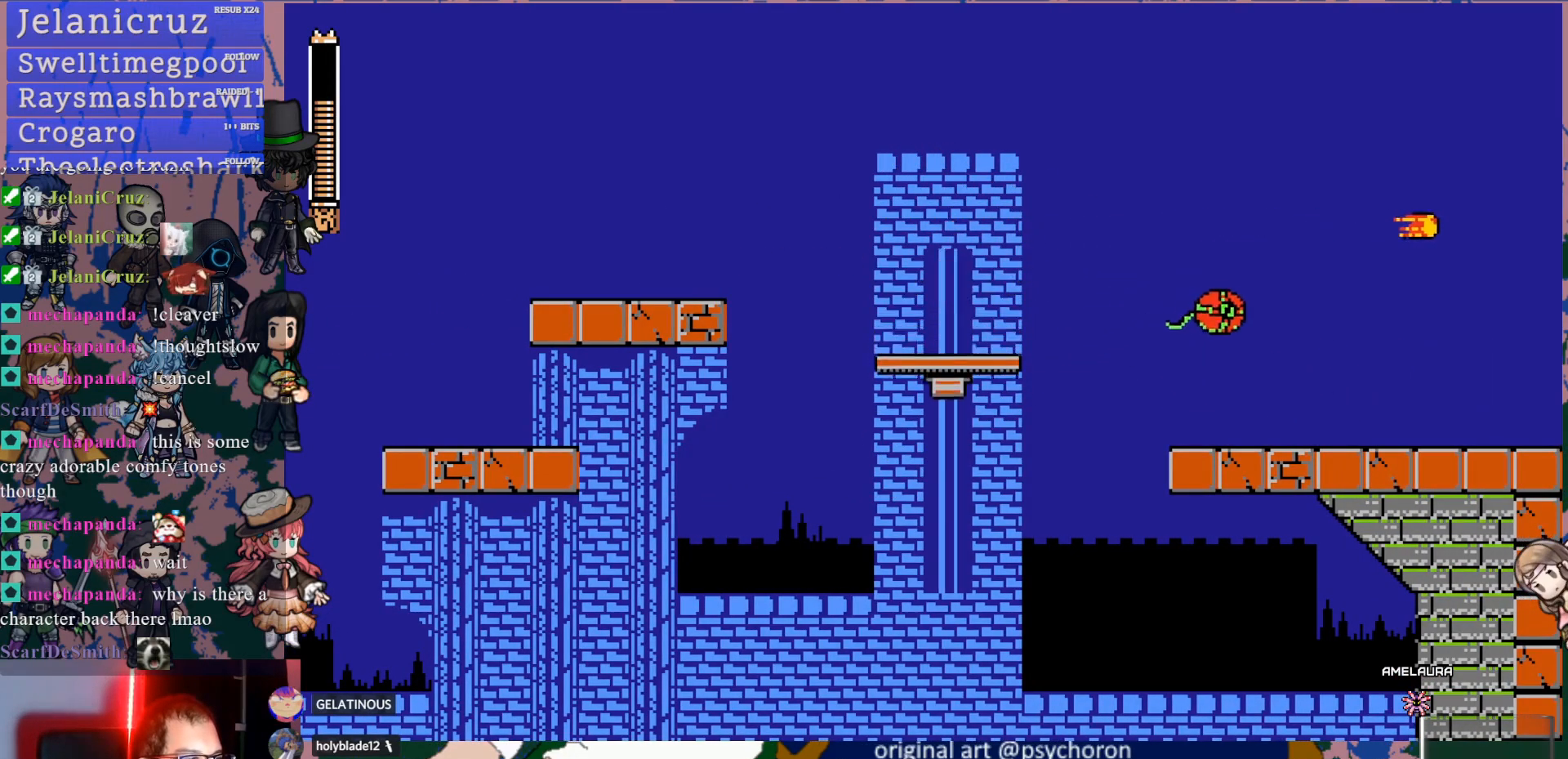
{"buttons": ["SQUARE"], "left_stick": "center", "right_stick": "center", "events": [[183, "DPAD_LEFT", "up"], [267, "CROSS", "down"], [383, "SQUARE", "down"], [450, "CROSS", "up"]]}
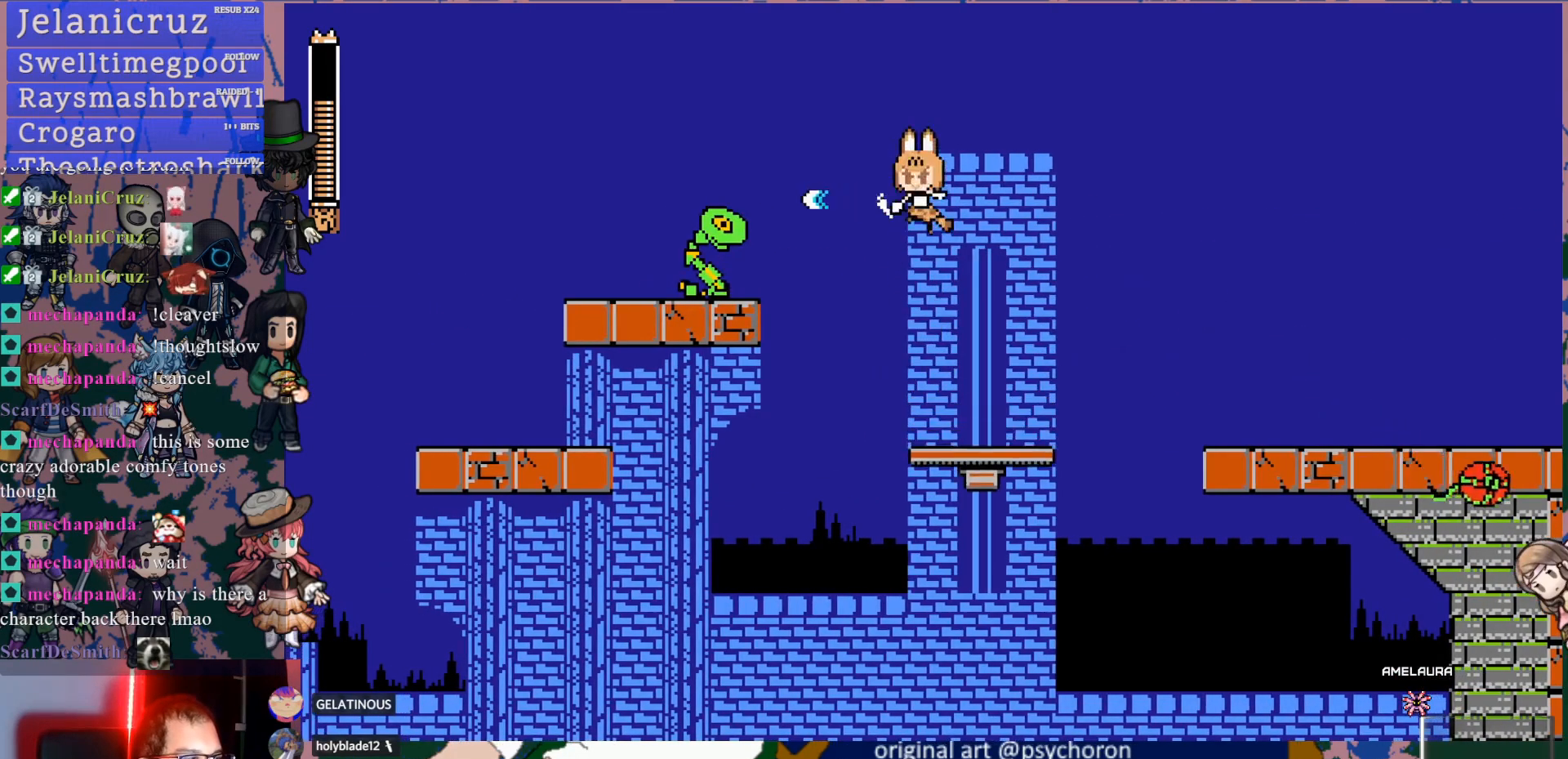
{"buttons": [], "left_stick": "center", "right_stick": "center", "events": [[17, "SQUARE", "up"], [317, "DPAD_RIGHT", "down"], [467, "DPAD_RIGHT", "up"]]}
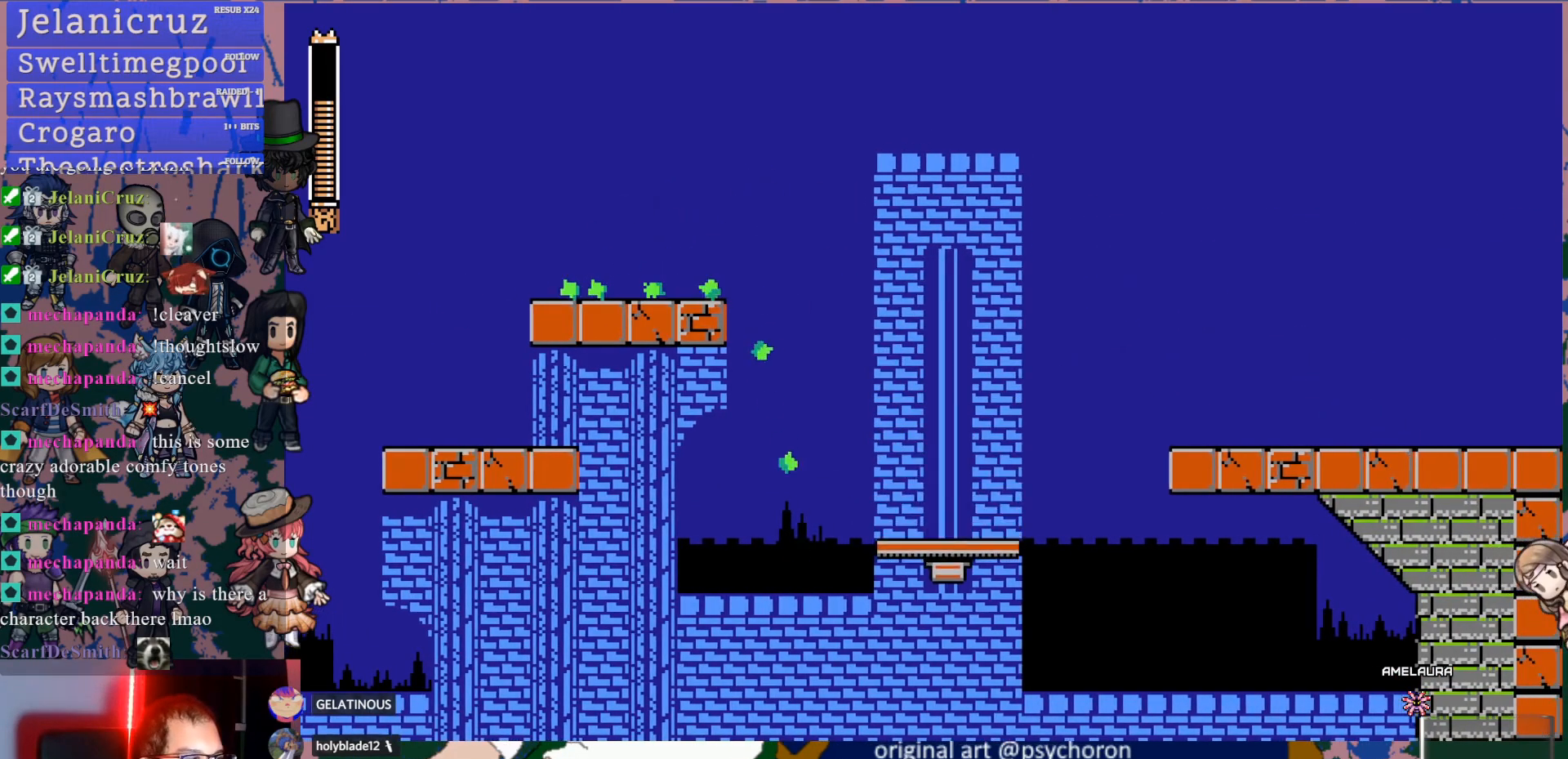
{"buttons": [], "left_stick": "center", "right_stick": "center", "events": [[150, "DPAD_LEFT", "down"], [200, "DPAD_LEFT", "up"]]}
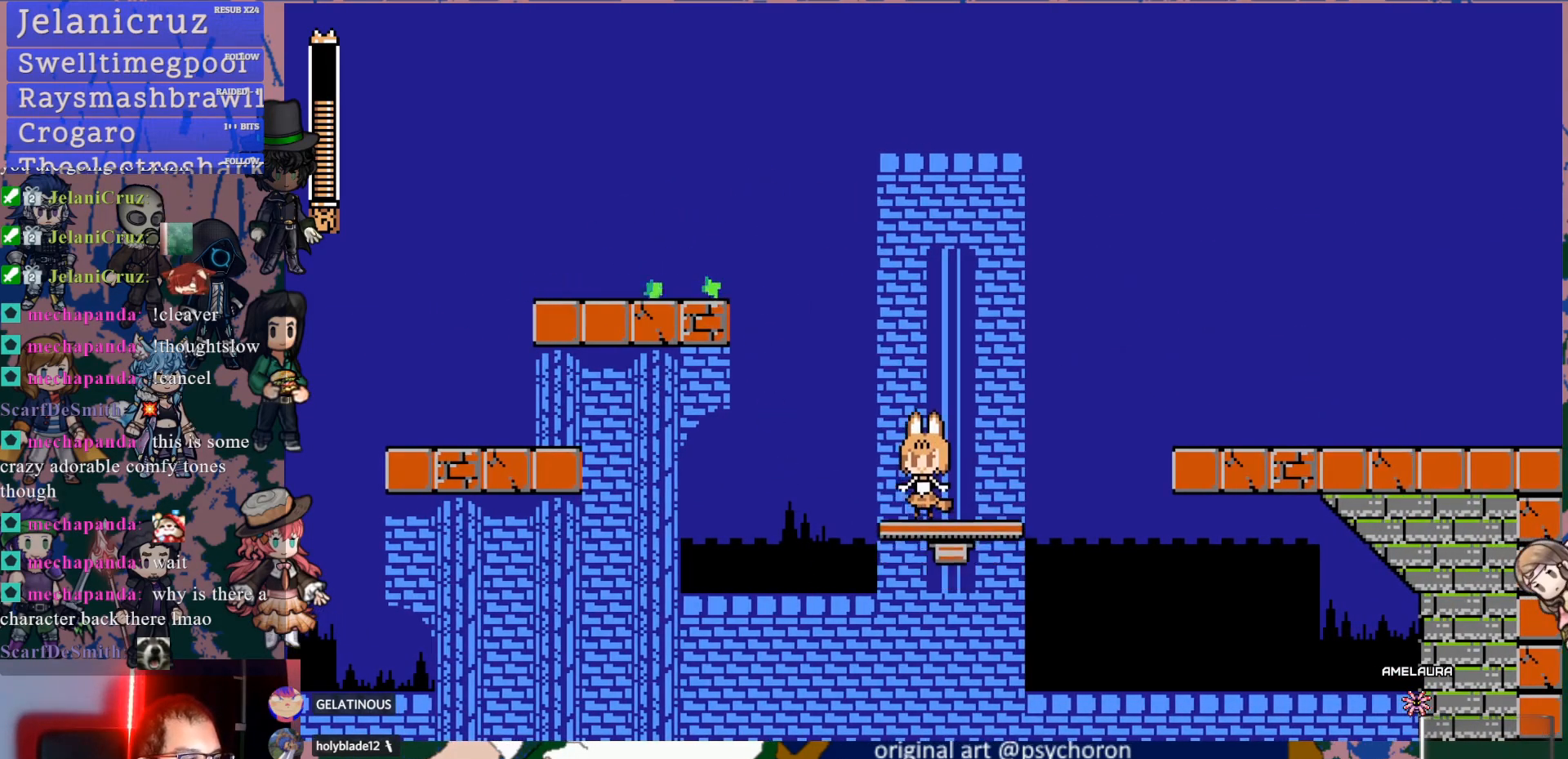
{"buttons": [], "left_stick": "center", "right_stick": "center", "events": []}
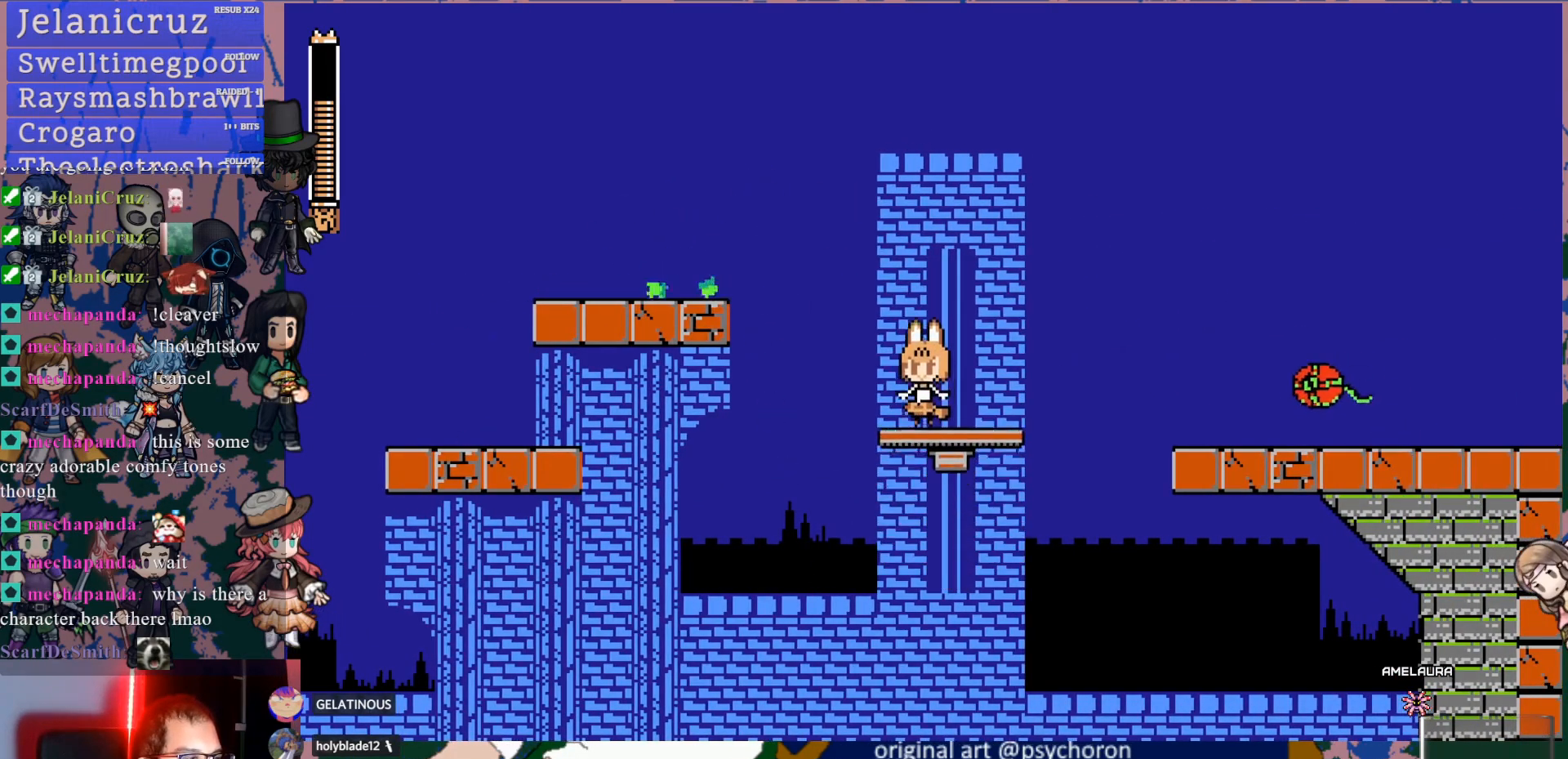
{"buttons": ["DPAD_LEFT"], "left_stick": "center", "right_stick": "center", "events": [[350, "DPAD_LEFT", "down"]]}
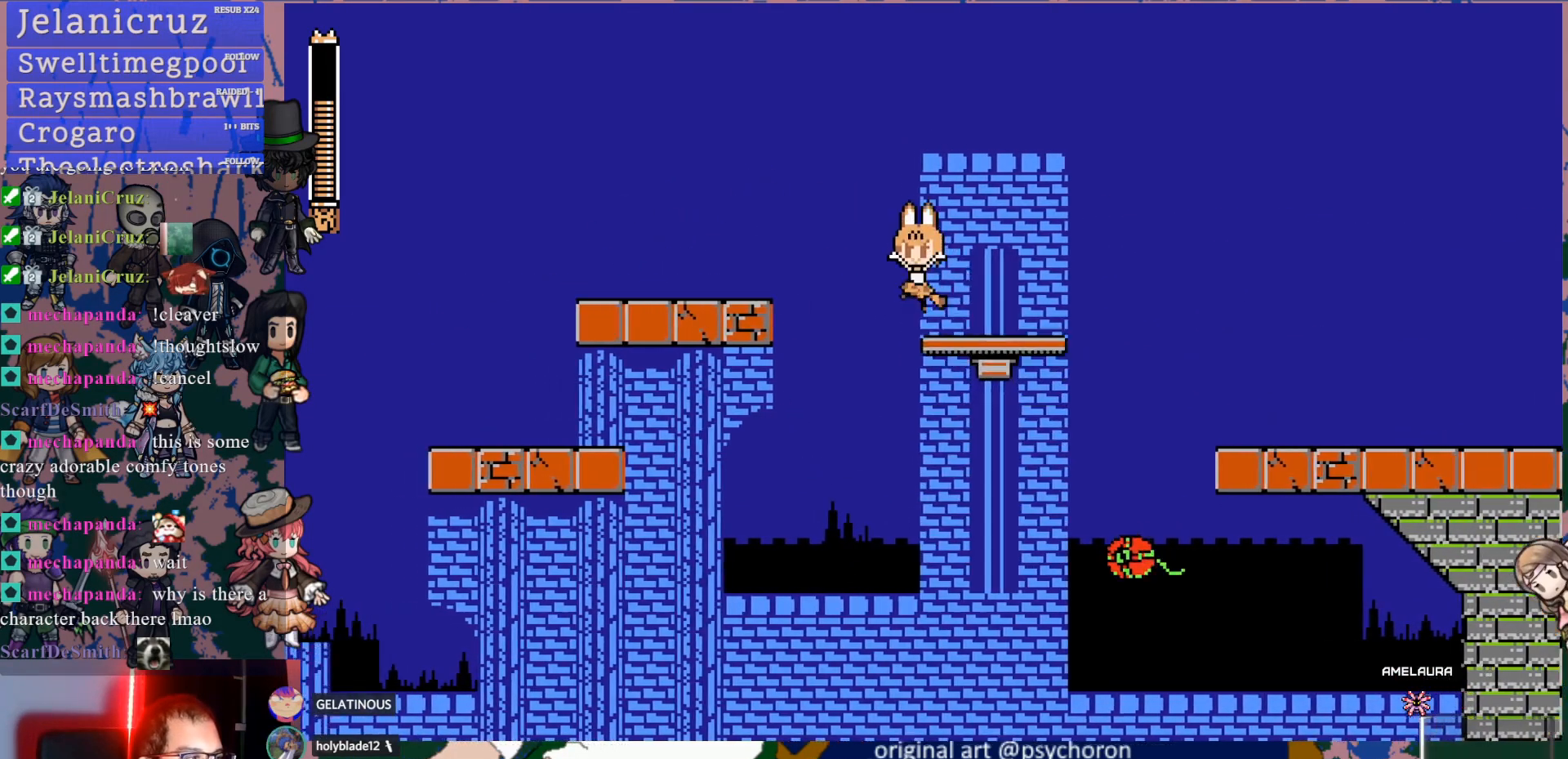
{"buttons": ["DPAD_LEFT"], "left_stick": "center", "right_stick": "center", "events": [[17, "CROSS", "down"], [350, "CROSS", "up"]]}
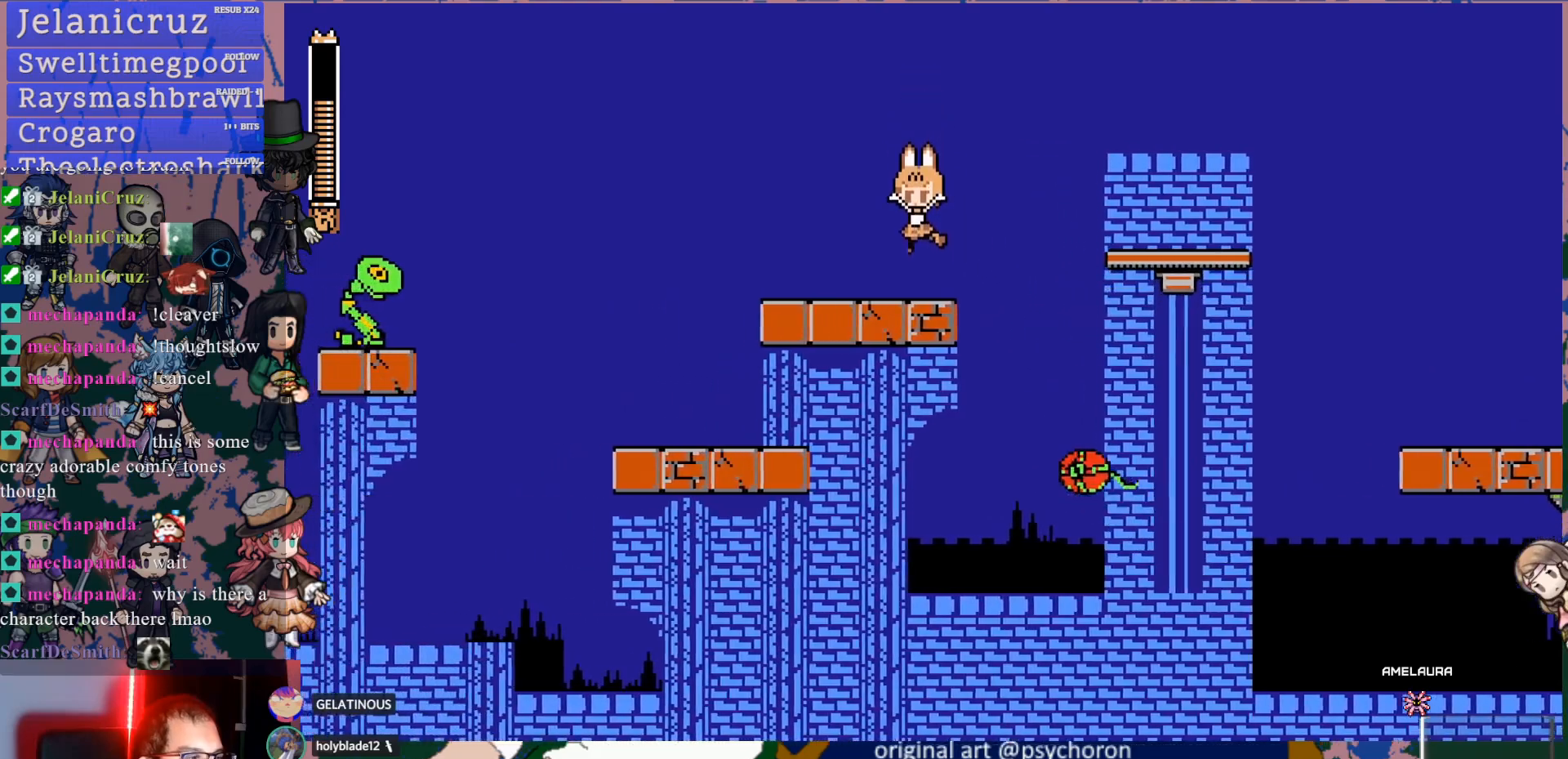
{"buttons": [], "left_stick": "center", "right_stick": "center", "events": [[200, "DPAD_LEFT", "up"]]}
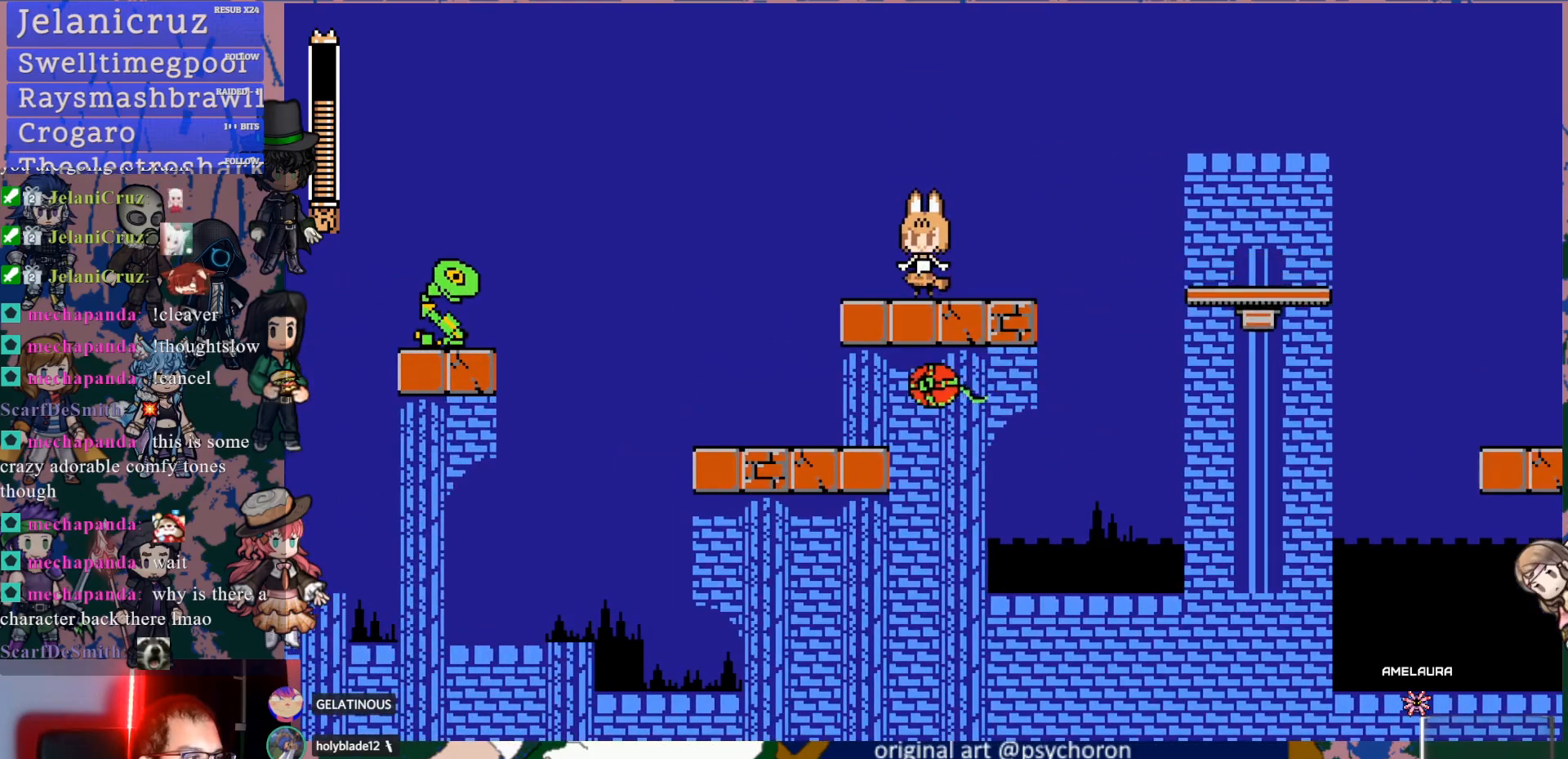
{"buttons": ["SQUARE"], "left_stick": "center", "right_stick": "center", "events": [[33, "DPAD_LEFT", "down"], [400, "SQUARE", "down"], [450, "DPAD_LEFT", "up"]]}
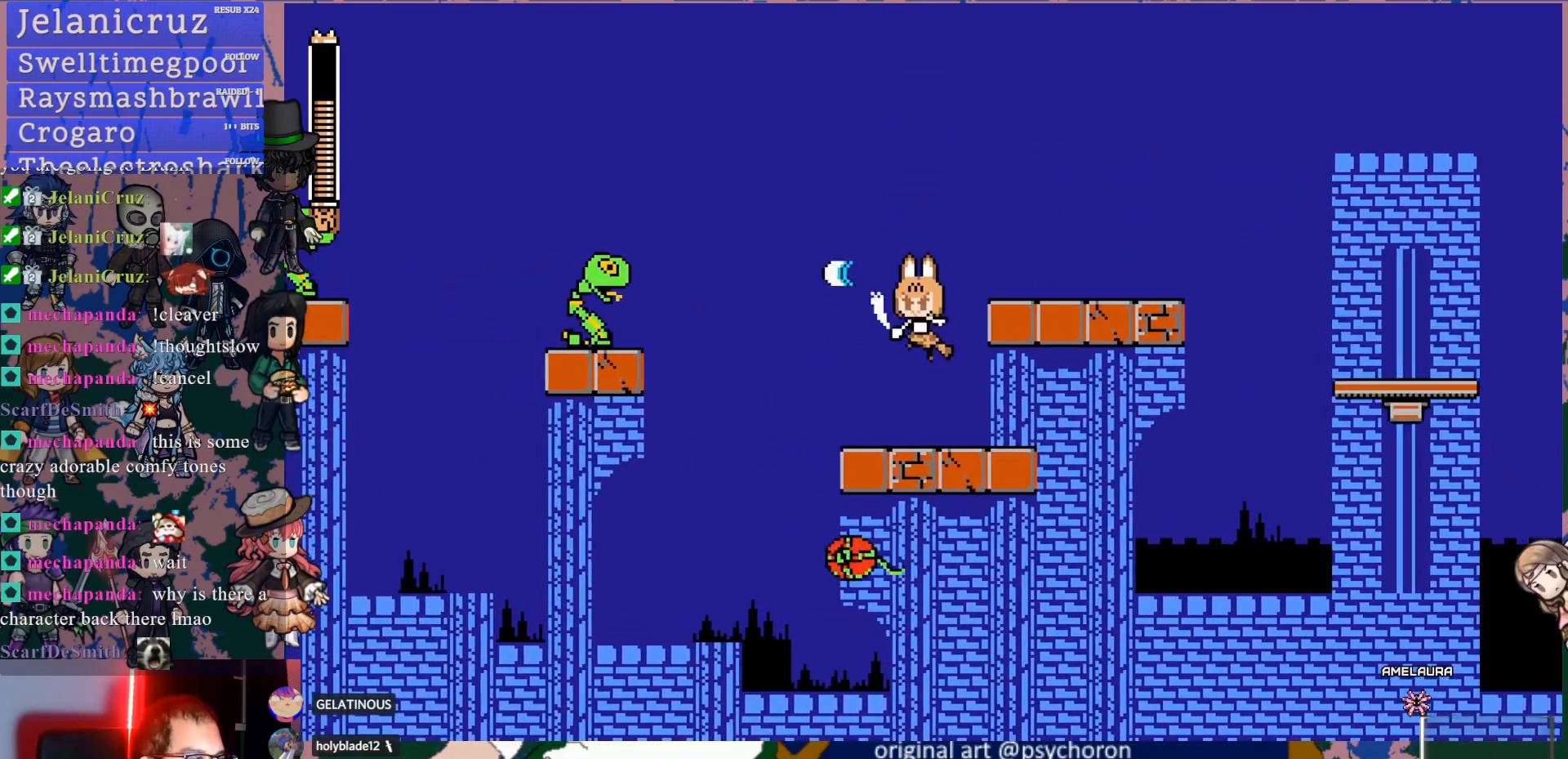
{"buttons": ["DPAD_RIGHT"], "left_stick": "center", "right_stick": "center", "events": [[33, "SQUARE", "up"], [183, "CROSS", "down"], [233, "SQUARE", "down"], [317, "CROSS", "up"], [333, "DPAD_RIGHT", "down"], [400, "SQUARE", "up"]]}
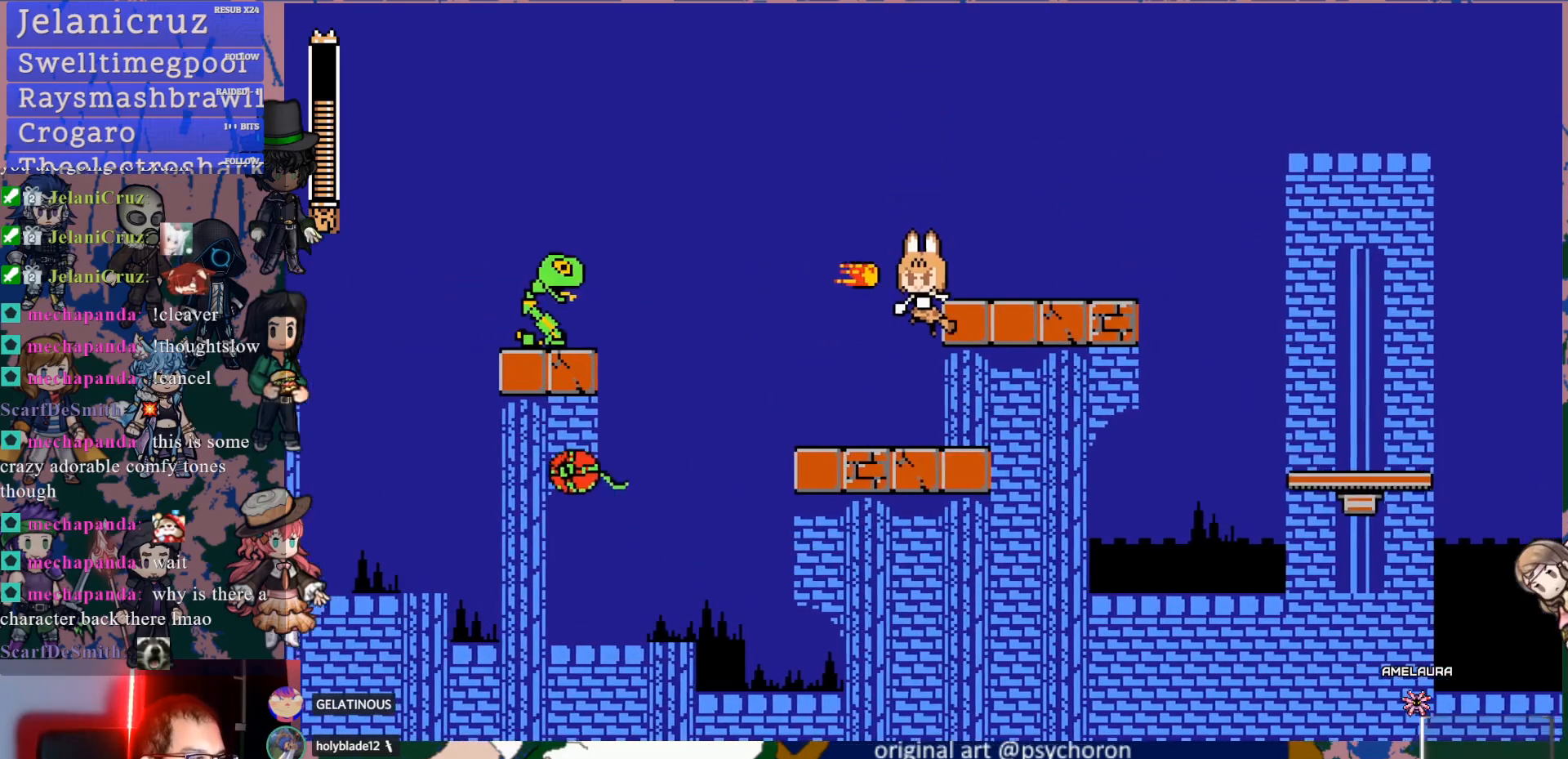
{"buttons": [], "left_stick": "center", "right_stick": "center", "events": [[100, "CROSS", "down"], [200, "DPAD_RIGHT", "up"], [267, "CROSS", "up"]]}
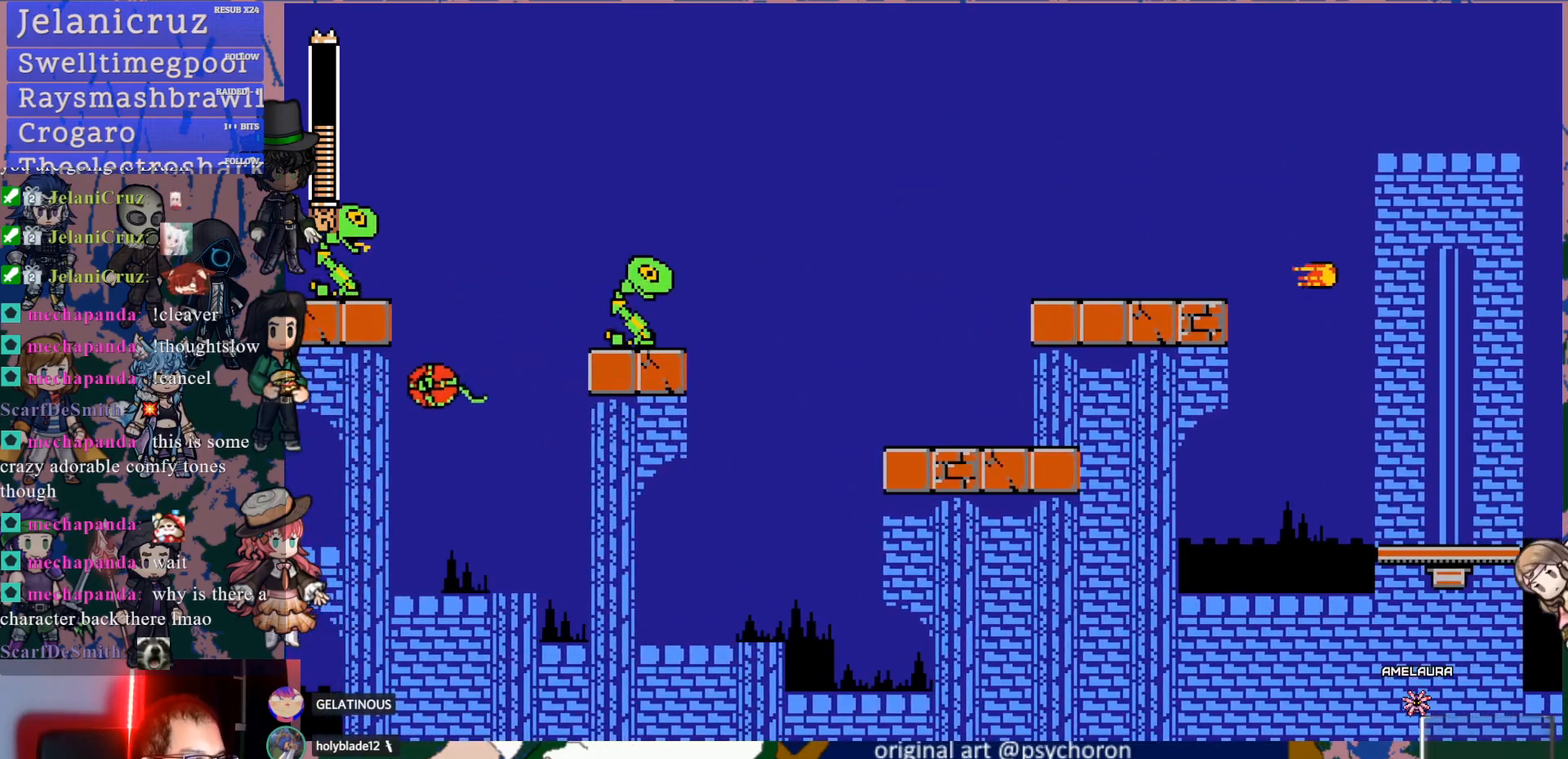
{"buttons": ["SQUARE"], "left_stick": "center", "right_stick": "center", "events": [[83, "DPAD_RIGHT", "down"], [200, "DPAD_RIGHT", "up"], [267, "DPAD_LEFT", "down"], [283, "CROSS", "down"], [333, "SQUARE", "down"], [383, "CROSS", "up"], [383, "DPAD_LEFT", "up"], [433, "SQUARE", "up"], [483, "SQUARE", "down"]]}
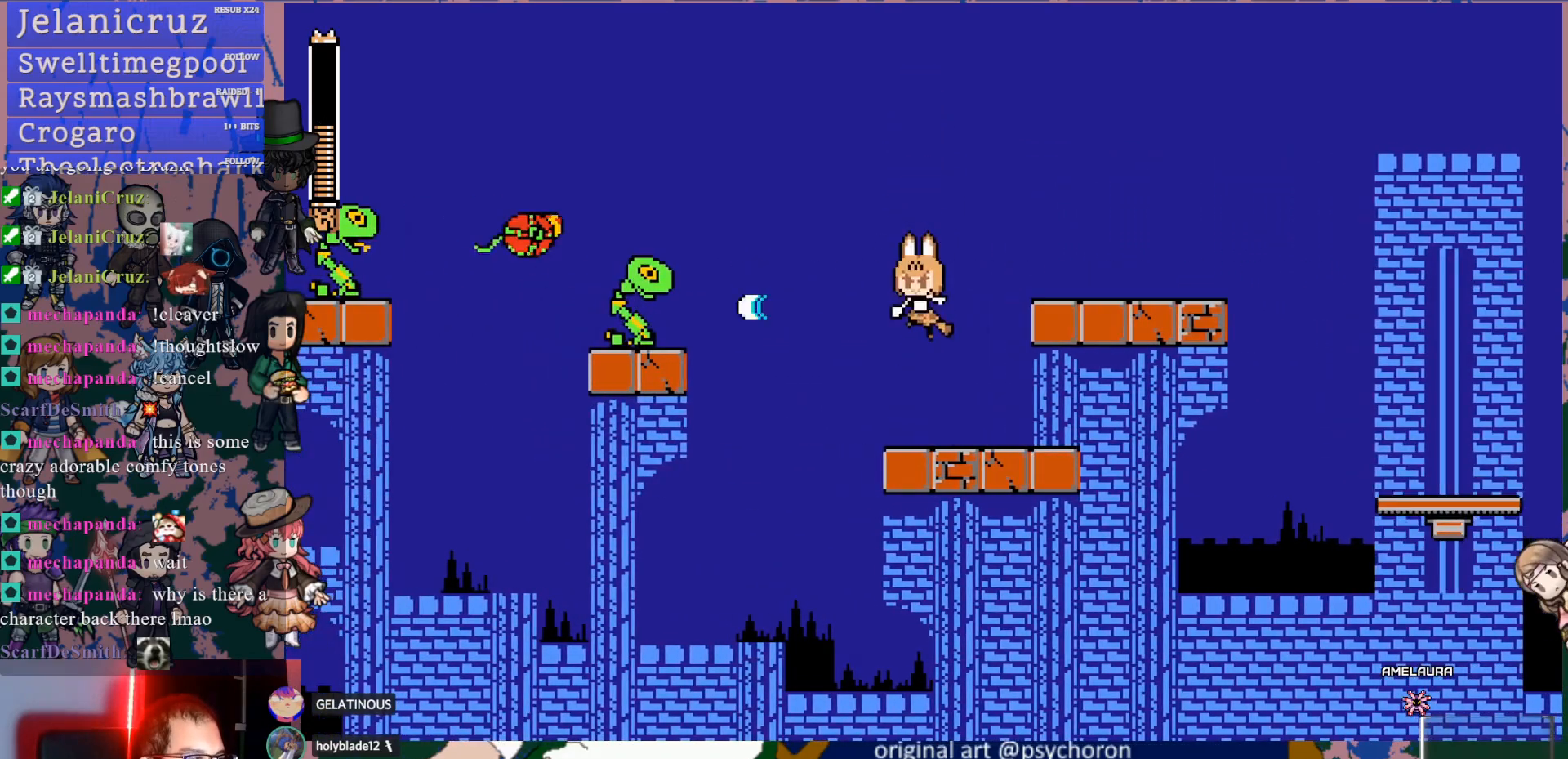
{"buttons": [], "left_stick": "center", "right_stick": "center", "events": [[117, "SQUARE", "up"], [317, "CROSS", "down"], [350, "SQUARE", "down"], [383, "CROSS", "up"], [450, "SQUARE", "up"]]}
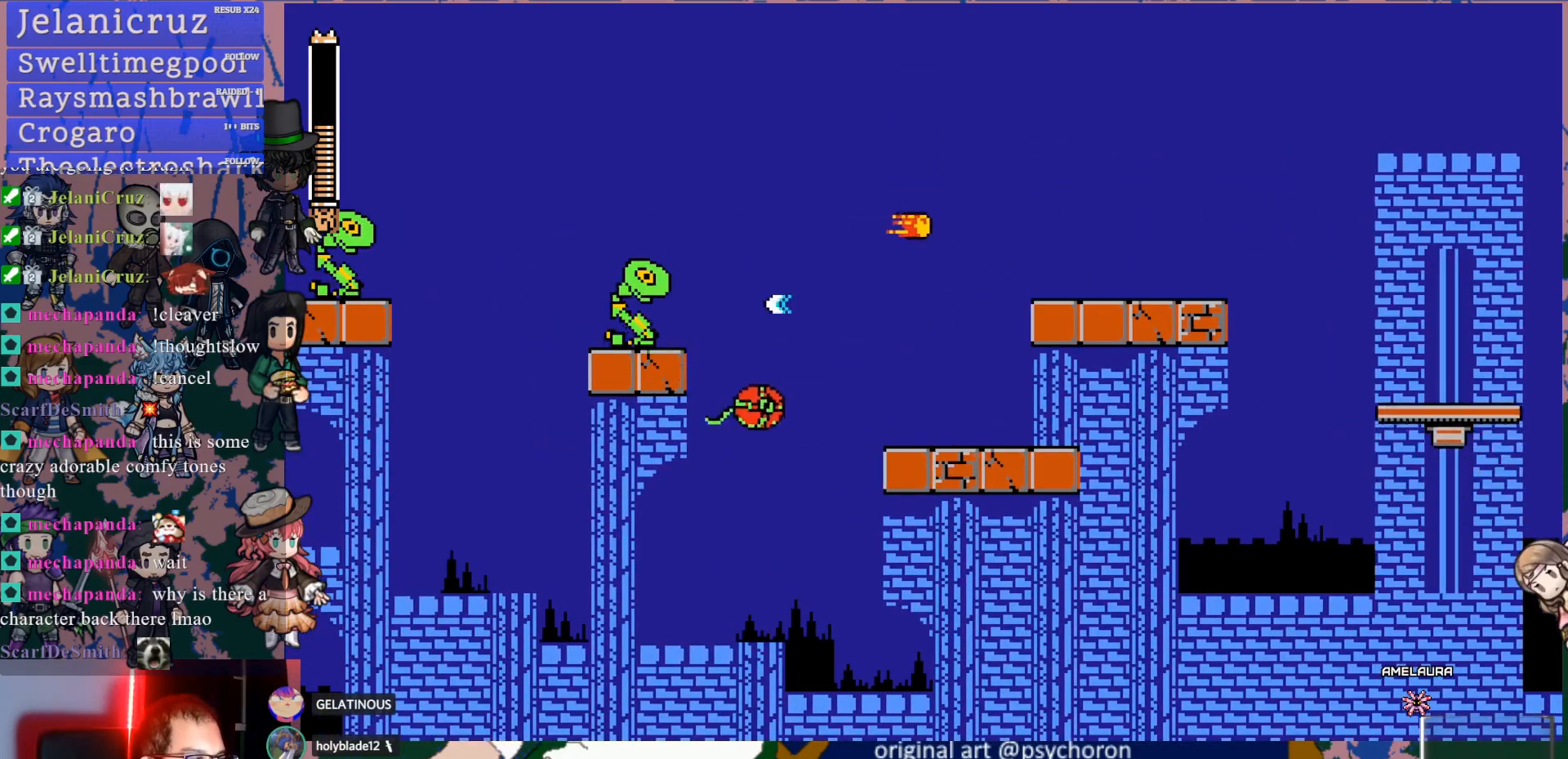
{"buttons": ["CROSS", "DPAD_LEFT"], "left_stick": "center", "right_stick": "center", "events": [[100, "DPAD_RIGHT", "down"], [250, "CROSS", "down"], [283, "DPAD_RIGHT", "up"], [350, "DPAD_LEFT", "down"]]}